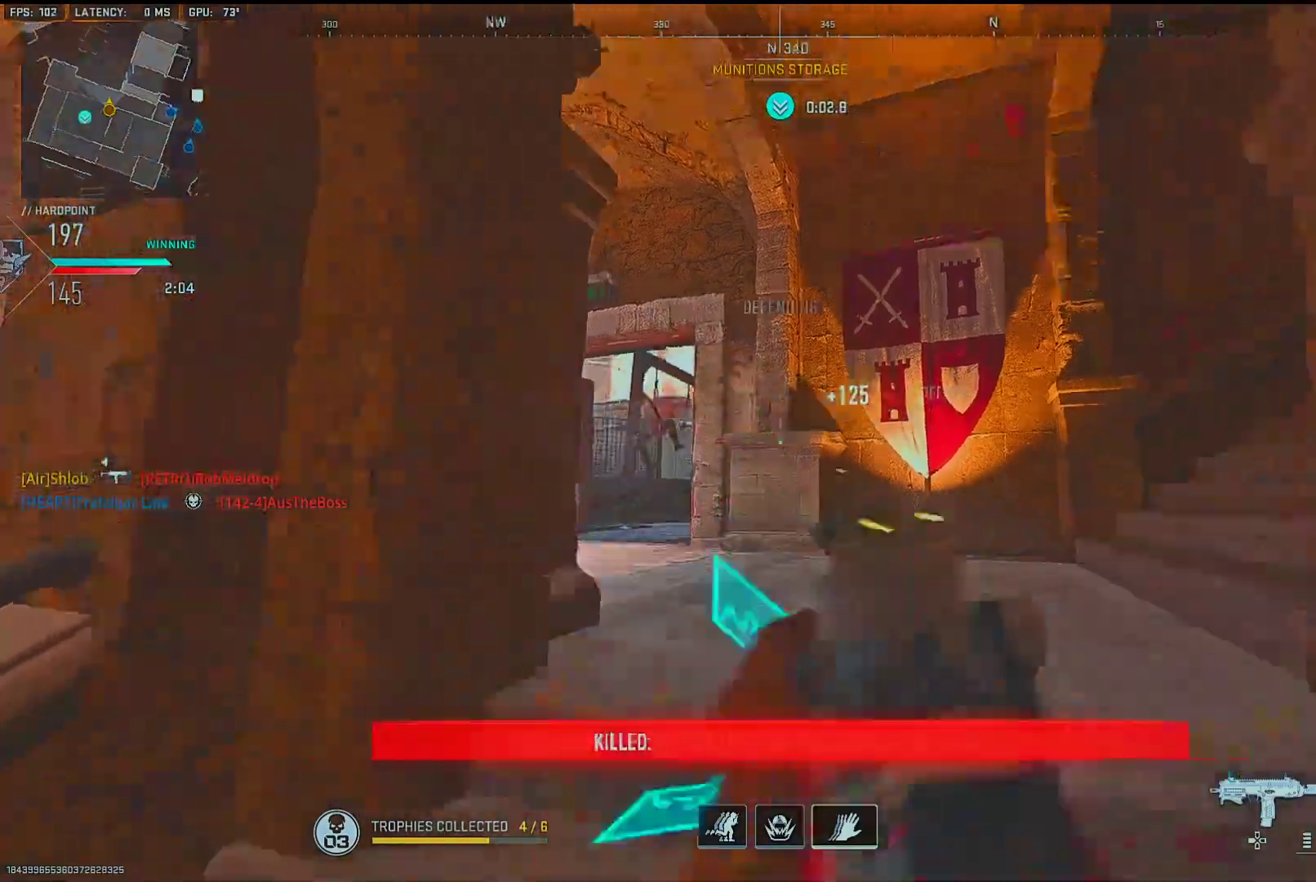
Gameplay with a controller (PlayStation layout); each line is a JSON object with the inputs held at the frame after it. "events" lists button and stick changes between this image and that frame as [ms after this image, input, new state], when the widget could be followed in between. Not read: TOUCHPAD.
{"buttons": ["R3"], "left_stick": "up-right", "right_stick": "down-left", "events": [[33, "left_stick", "down-left"], [50, "L2", "up"], [100, "right_stick", "center"], [233, "SQUARE", "down"], [283, "left_stick", "down-right"], [333, "SQUARE", "up"], [400, "left_stick", "up-right"], [433, "right_stick", "down-left"], [483, "R3", "down"]]}
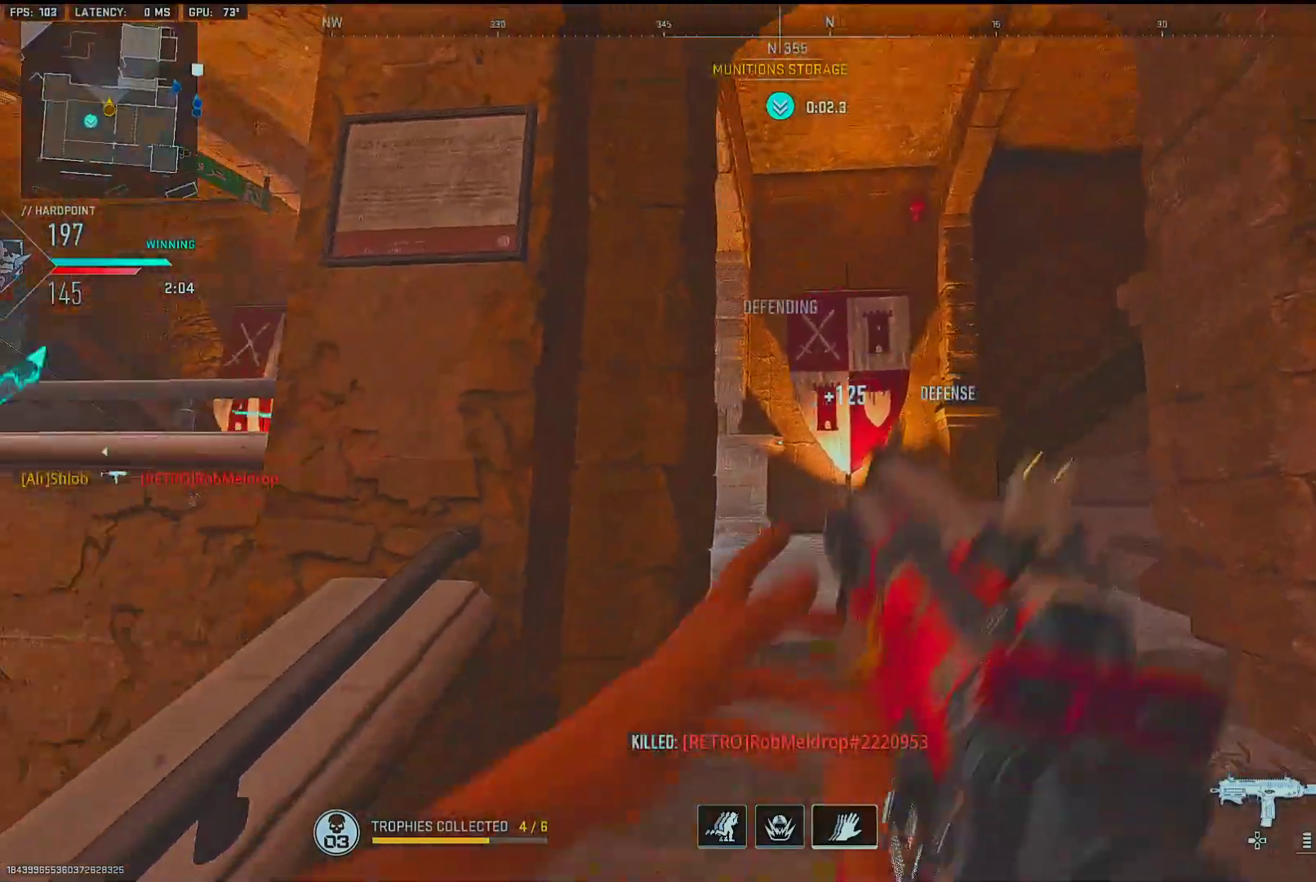
{"buttons": ["R3"], "left_stick": "down-right", "right_stick": "center", "events": [[33, "right_stick", "center"], [83, "R3", "up"], [83, "left_stick", "down-right"], [133, "L2", "down"], [233, "left_stick", "up-left"], [267, "L2", "up"], [367, "left_stick", "up-right"], [467, "R3", "down"], [467, "left_stick", "down-right"]]}
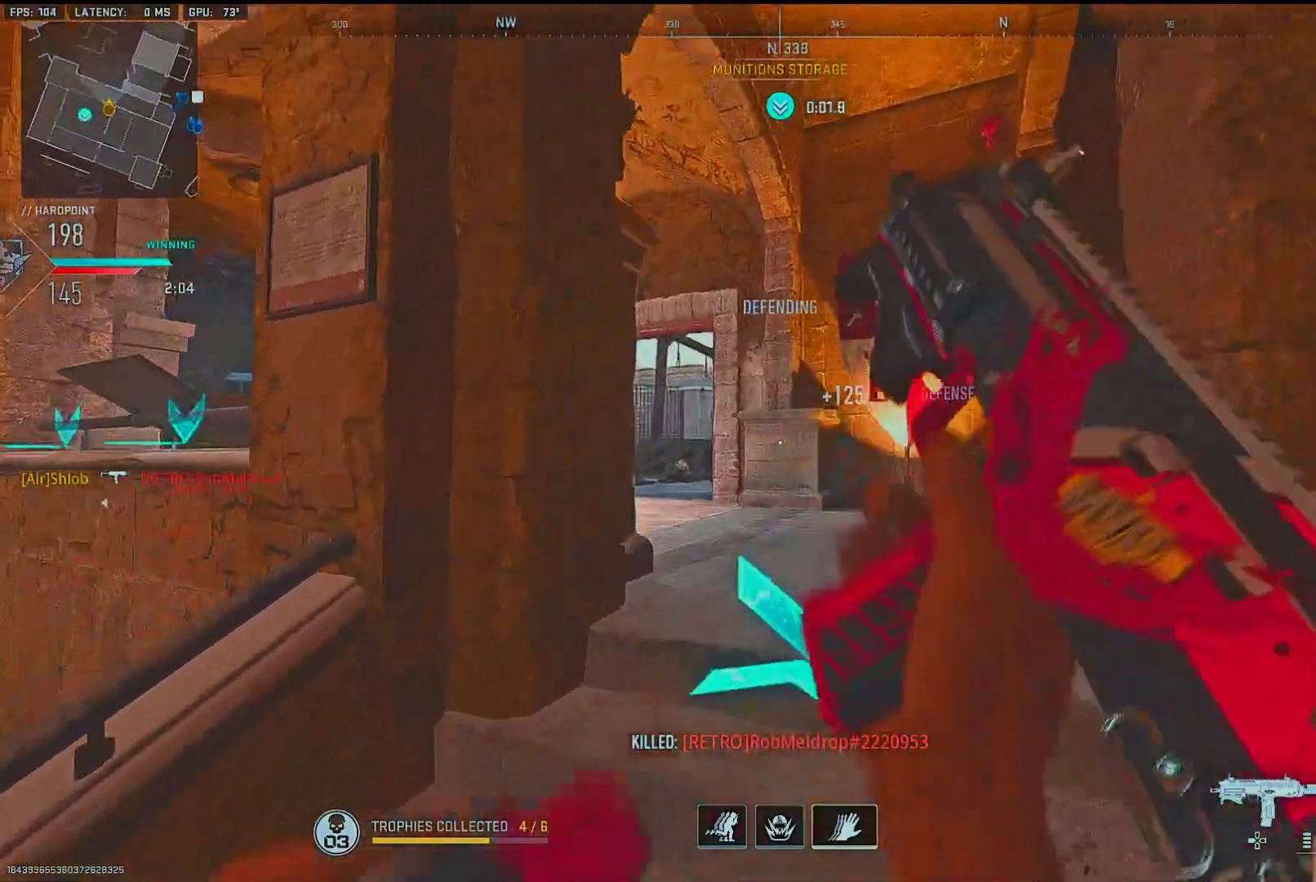
{"buttons": [], "left_stick": "right", "right_stick": "center", "events": [[33, "R3", "up"], [33, "left_stick", "down-left"], [150, "L2", "down"], [150, "left_stick", "down-right"], [283, "L2", "up"], [283, "left_stick", "down-left"], [417, "left_stick", "right"]]}
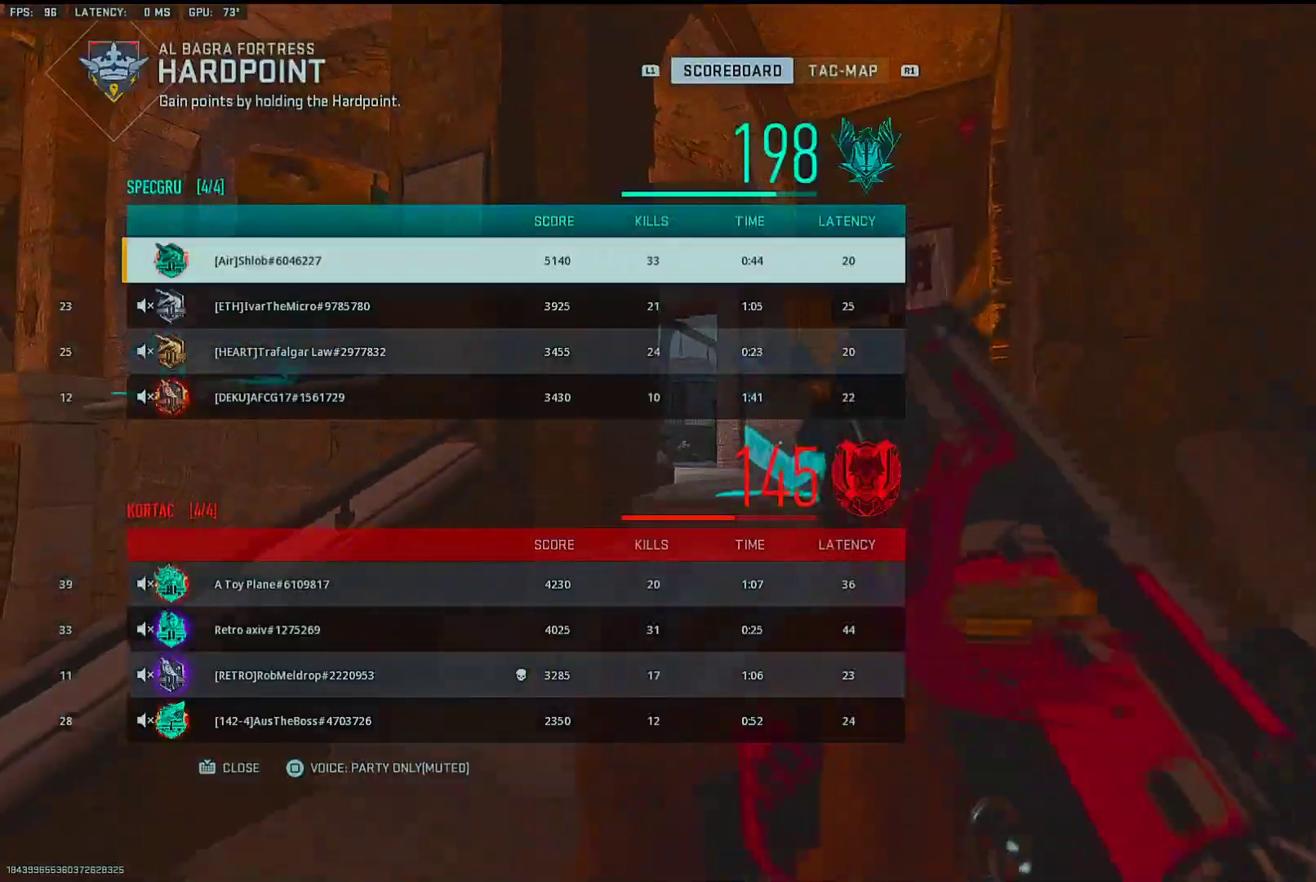
{"buttons": [], "left_stick": "down", "right_stick": "center", "events": [[183, "left_stick", "up"], [333, "right_stick", "down-right"], [350, "left_stick", "down-right"], [483, "left_stick", "down"], [500, "right_stick", "center"]]}
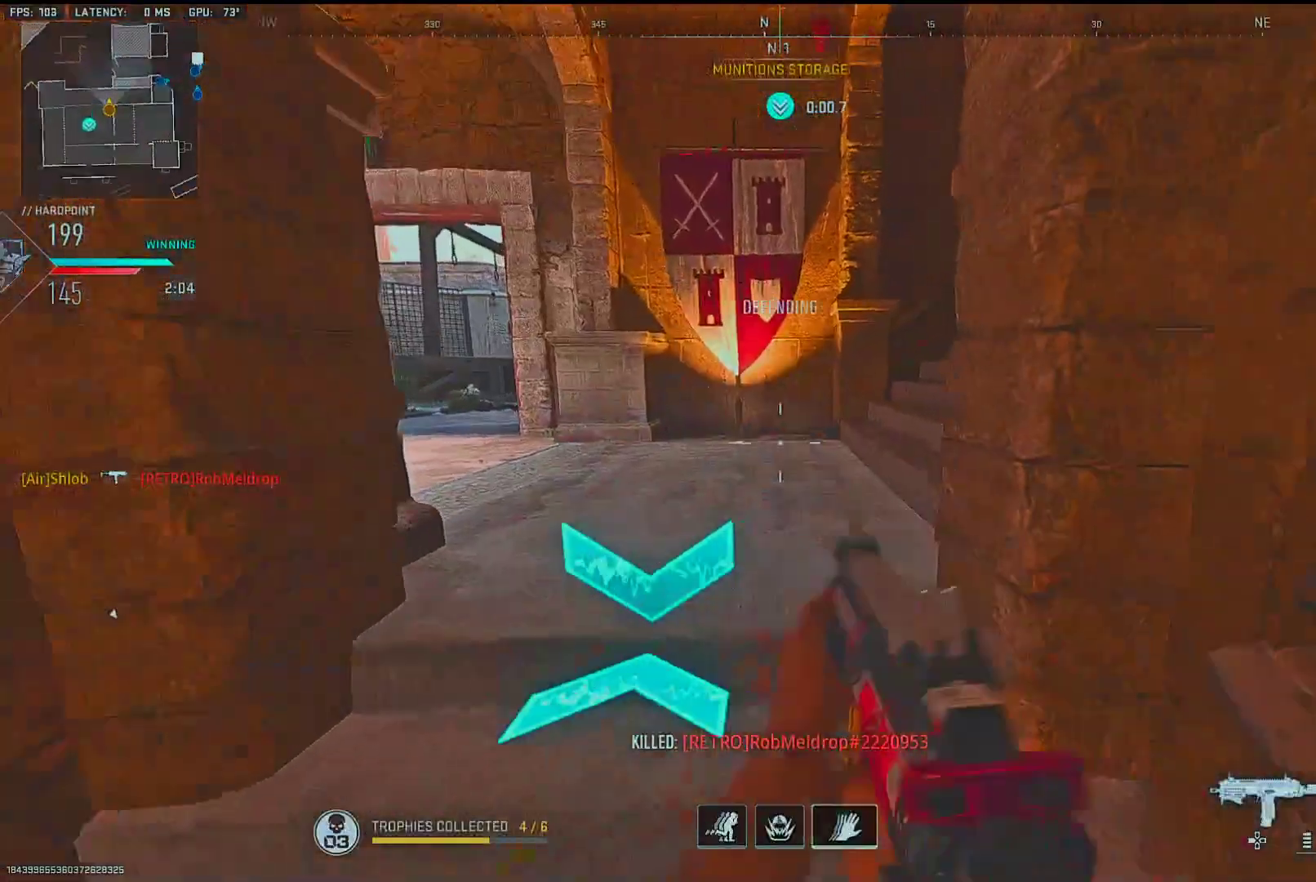
{"buttons": [], "left_stick": "up-left", "right_stick": "right", "events": [[17, "left_stick", "down-left"], [67, "TRIANGLE", "down"], [133, "TRIANGLE", "up"], [133, "left_stick", "right"], [183, "left_stick", "up-right"], [300, "left_stick", "center"], [450, "left_stick", "up-left"], [500, "right_stick", "right"]]}
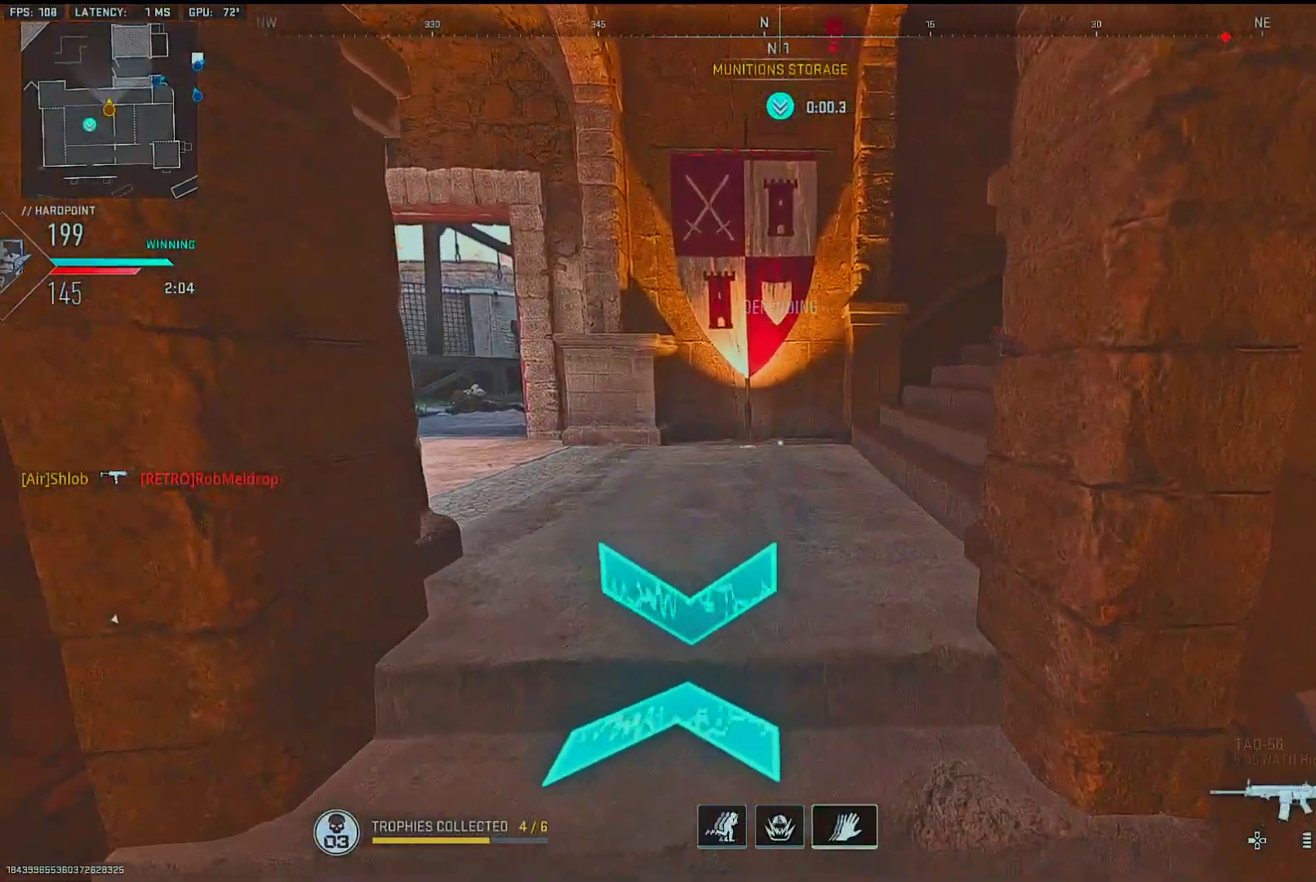
{"buttons": [], "left_stick": "up-left", "right_stick": "center", "events": [[33, "left_stick", "up"], [100, "right_stick", "center"], [133, "left_stick", "down-right"], [333, "right_stick", "right"], [350, "left_stick", "up-left"], [467, "right_stick", "center"]]}
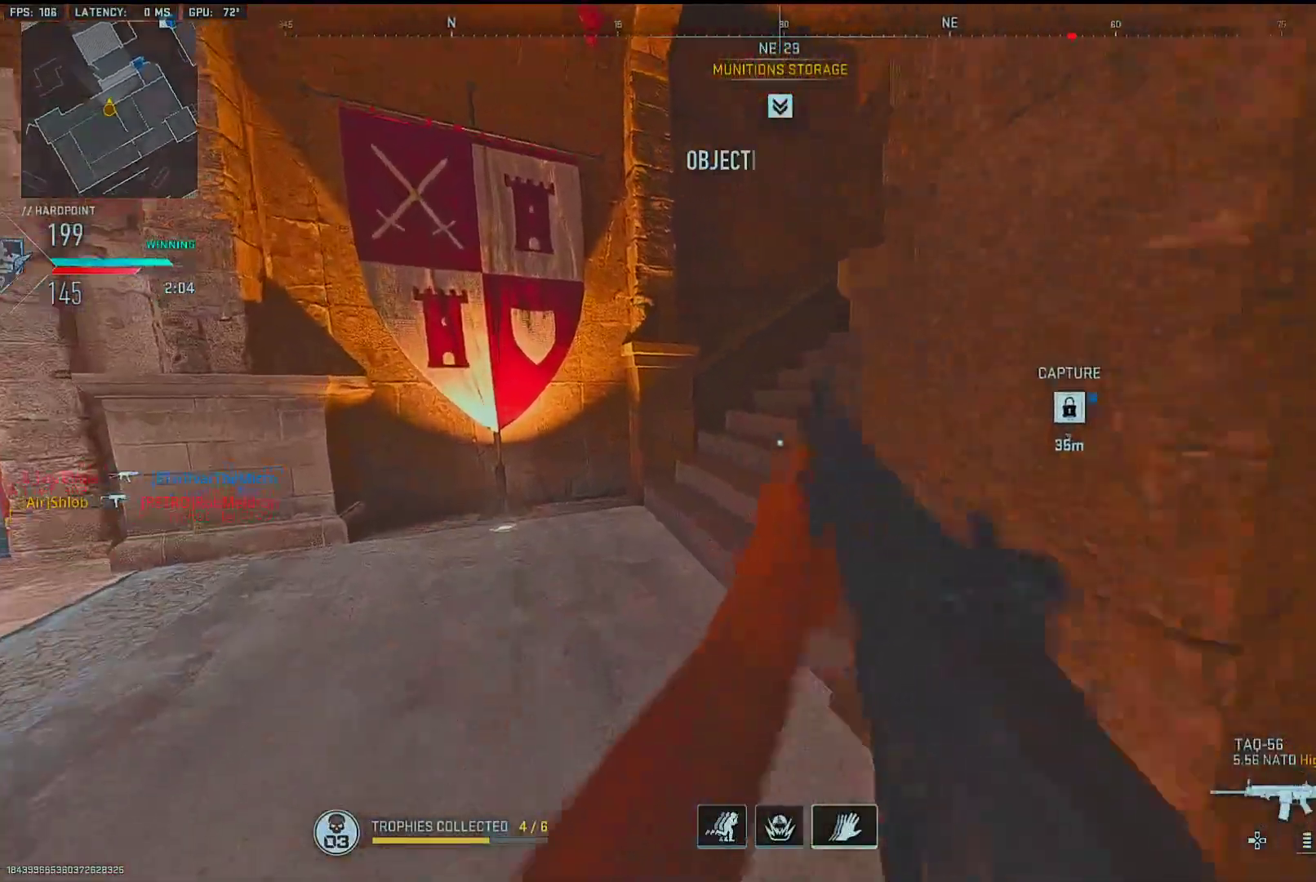
{"buttons": [], "left_stick": "up-right", "right_stick": "center", "events": [[100, "left_stick", "up-right"], [200, "right_stick", "right"], [450, "right_stick", "center"]]}
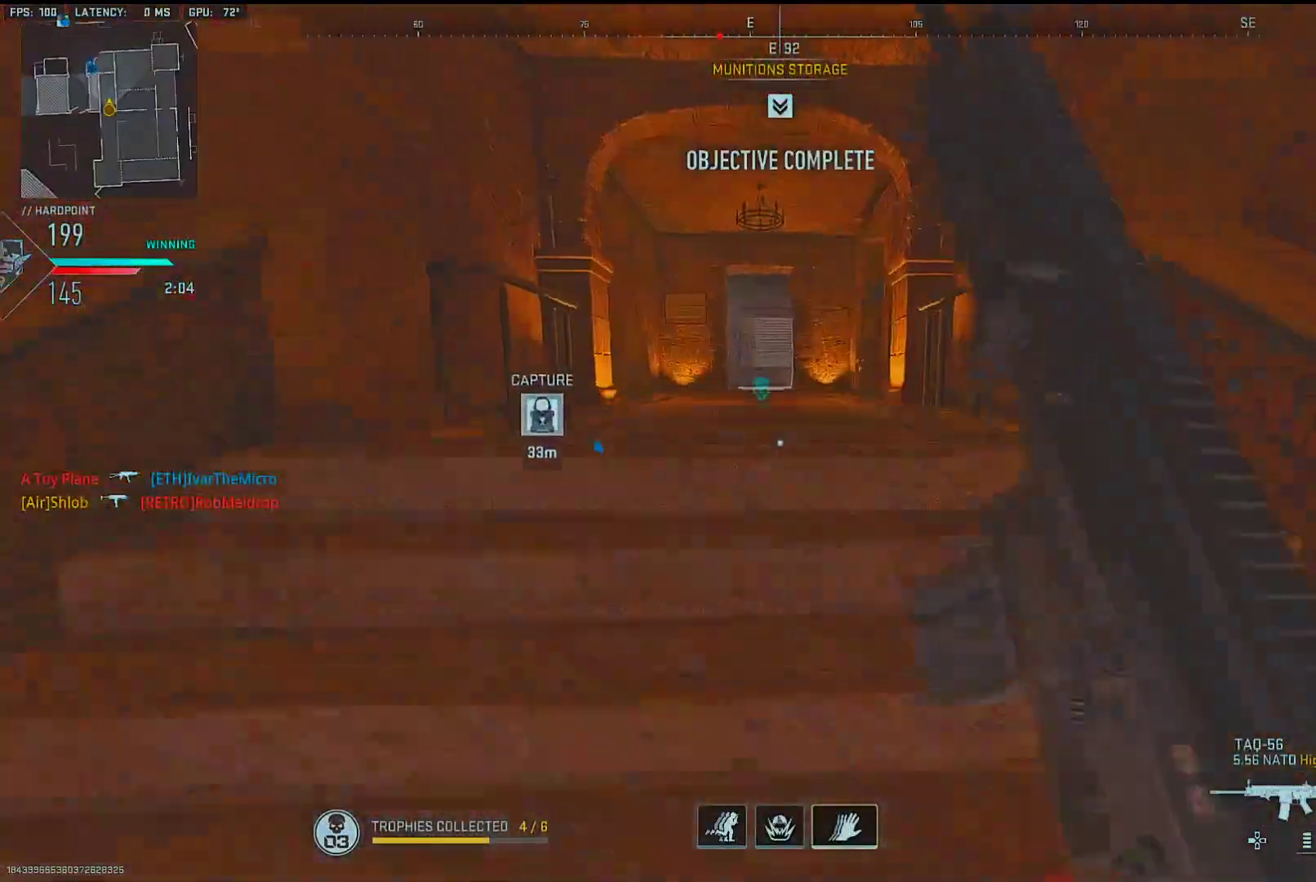
{"buttons": ["TRIANGLE"], "left_stick": "up", "right_stick": "center", "events": [[33, "left_stick", "up"], [367, "TRIANGLE", "down"], [433, "TRIANGLE", "up"], [500, "TRIANGLE", "down"]]}
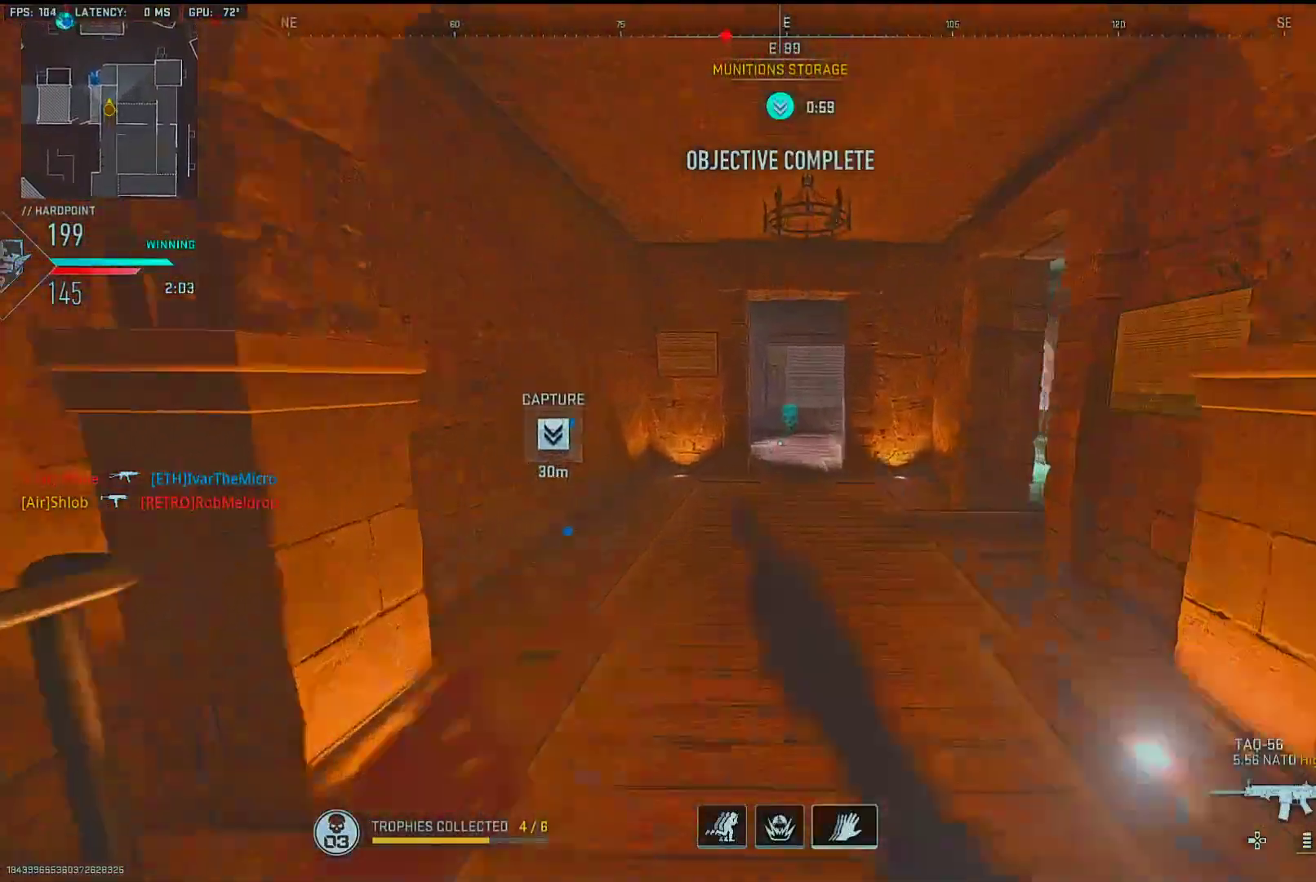
{"buttons": [], "left_stick": "up", "right_stick": "down-right", "events": [[67, "TRIANGLE", "up"], [133, "TRIANGLE", "down"], [183, "TRIANGLE", "up"], [250, "TRIANGLE", "down"], [333, "TRIANGLE", "up"], [433, "right_stick", "down-right"]]}
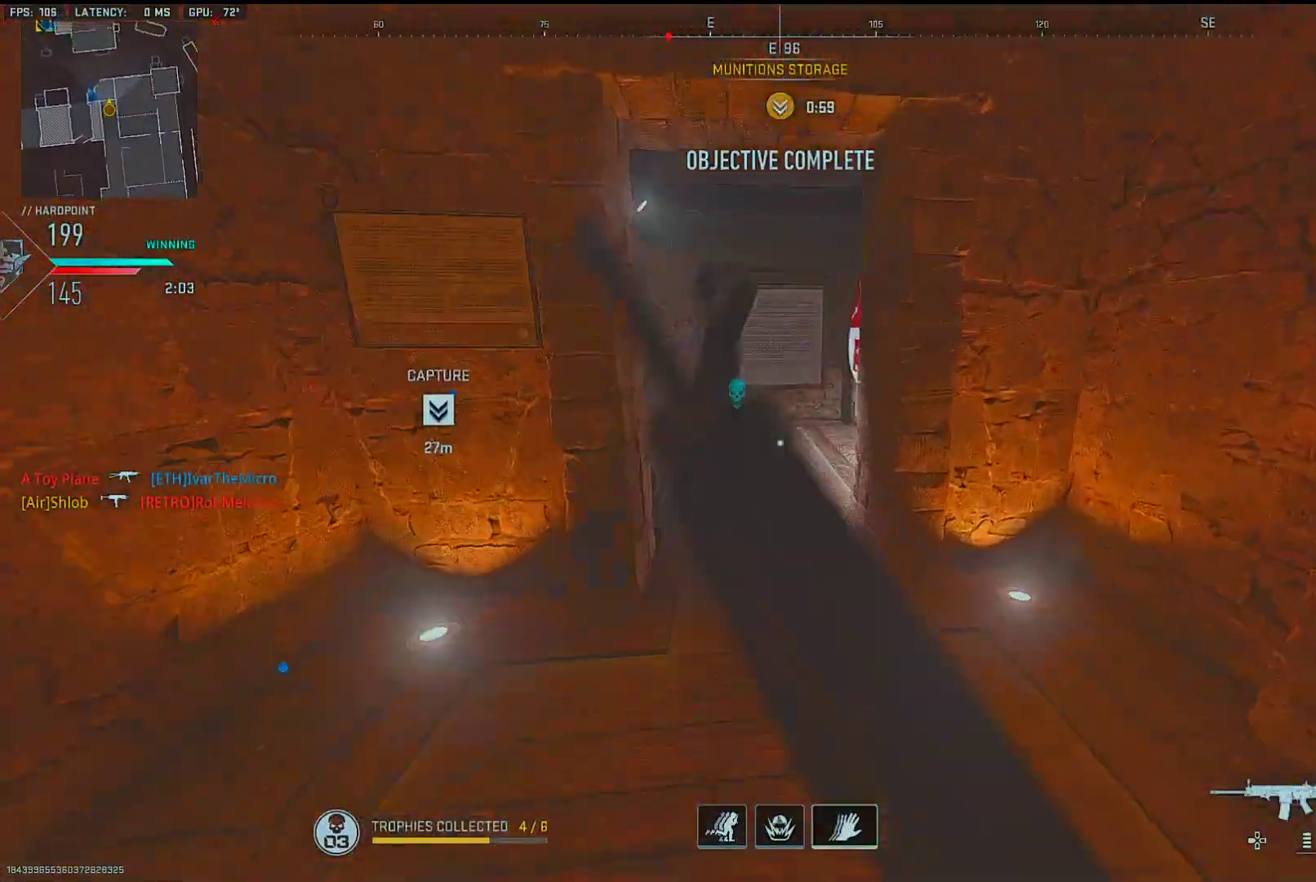
{"buttons": [], "left_stick": "up-right", "right_stick": "up", "events": [[83, "right_stick", "left"], [100, "L2", "down"], [183, "L2", "up"], [233, "L1", "down"], [233, "left_stick", "up-right"], [300, "right_stick", "center"], [417, "right_stick", "up"], [483, "L1", "up"]]}
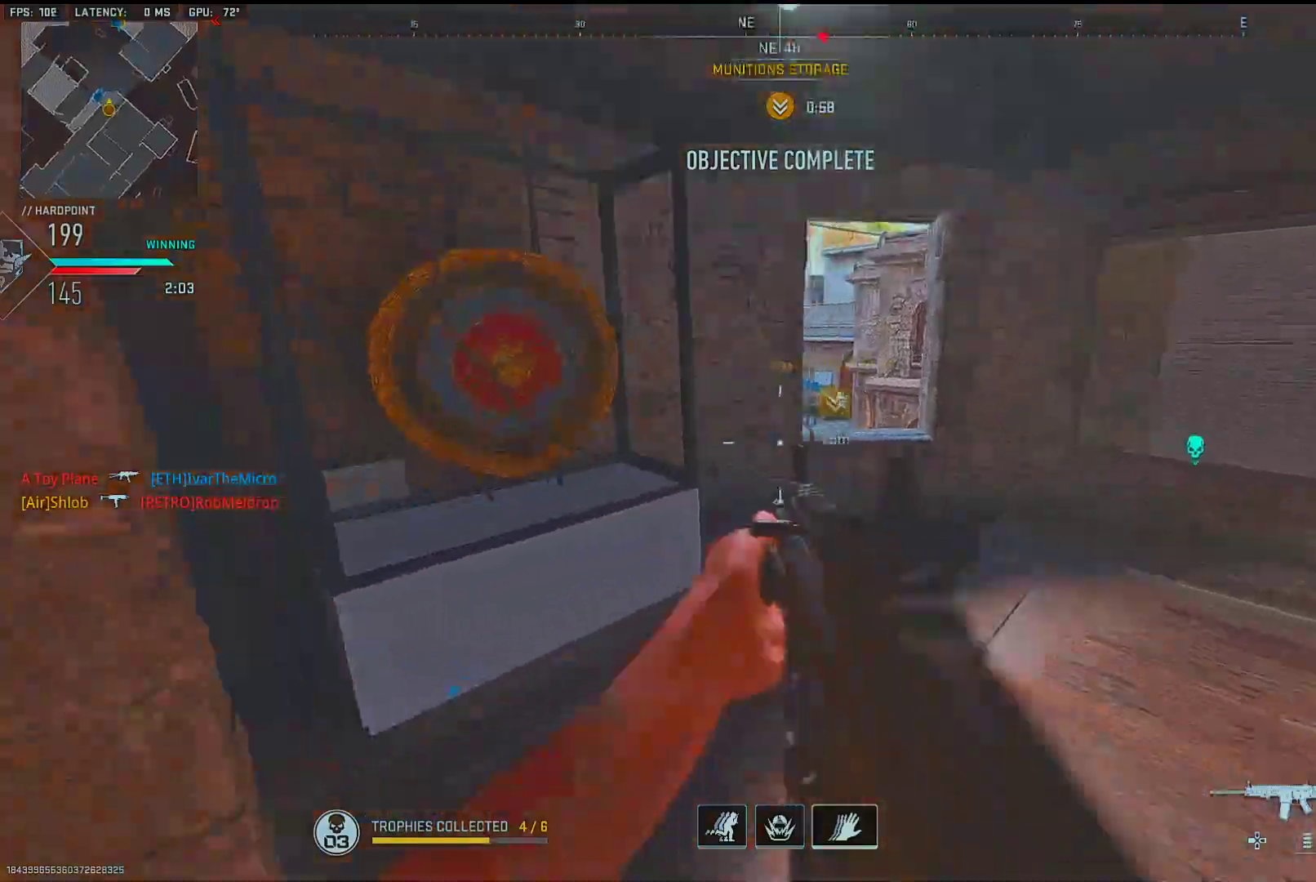
{"buttons": ["L1", "R1"], "left_stick": "right", "right_stick": "center", "events": [[50, "L1", "down"], [50, "right_stick", "right"], [150, "right_stick", "up-right"], [217, "R1", "down"], [217, "right_stick", "center"], [283, "right_stick", "up-right"], [350, "right_stick", "center"], [383, "left_stick", "up-left"], [500, "left_stick", "right"]]}
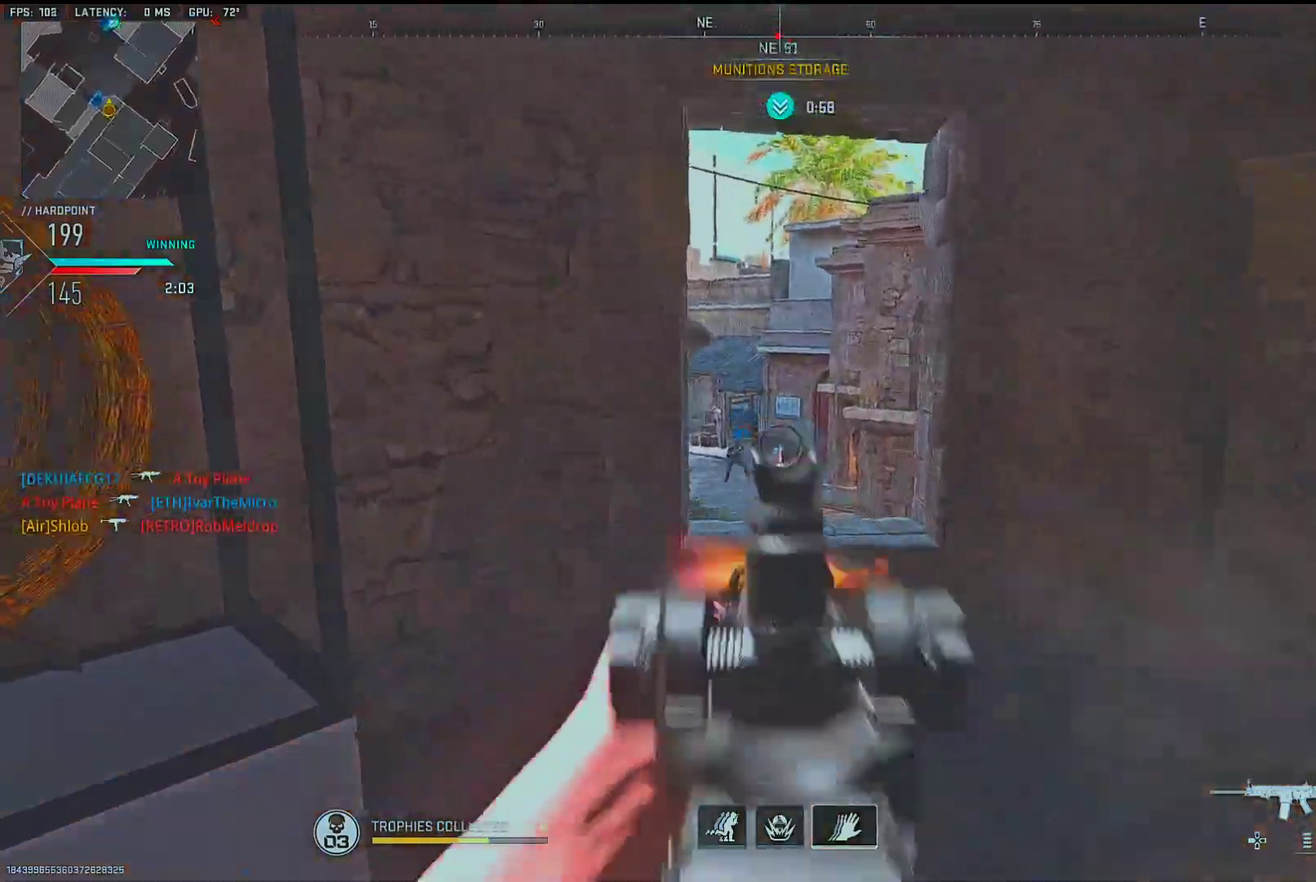
{"buttons": [], "left_stick": "down-left", "right_stick": "center", "events": [[83, "right_stick", "down"], [167, "L1", "up"], [167, "left_stick", "left"], [200, "R1", "up"], [217, "left_stick", "up"], [217, "right_stick", "right"], [267, "left_stick", "up-right"], [317, "right_stick", "left"], [433, "left_stick", "down-right"], [483, "left_stick", "down-left"], [483, "right_stick", "center"]]}
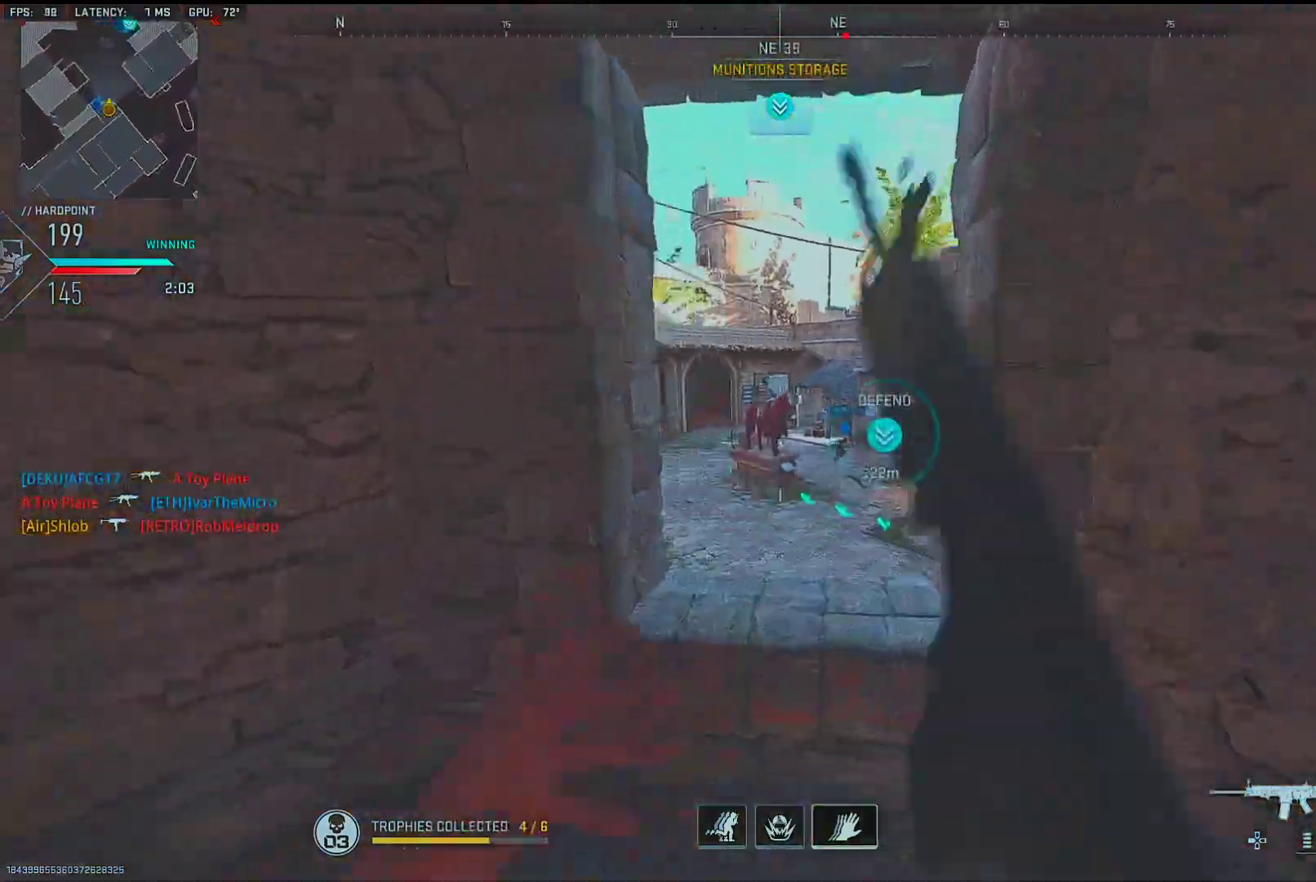
{"buttons": [], "left_stick": "up", "right_stick": "center", "events": [[67, "left_stick", "up-left"], [183, "left_stick", "up-right"], [250, "right_stick", "down-right"], [283, "left_stick", "center"], [333, "L2", "down"], [333, "right_stick", "center"], [400, "left_stick", "up"], [483, "L2", "up"]]}
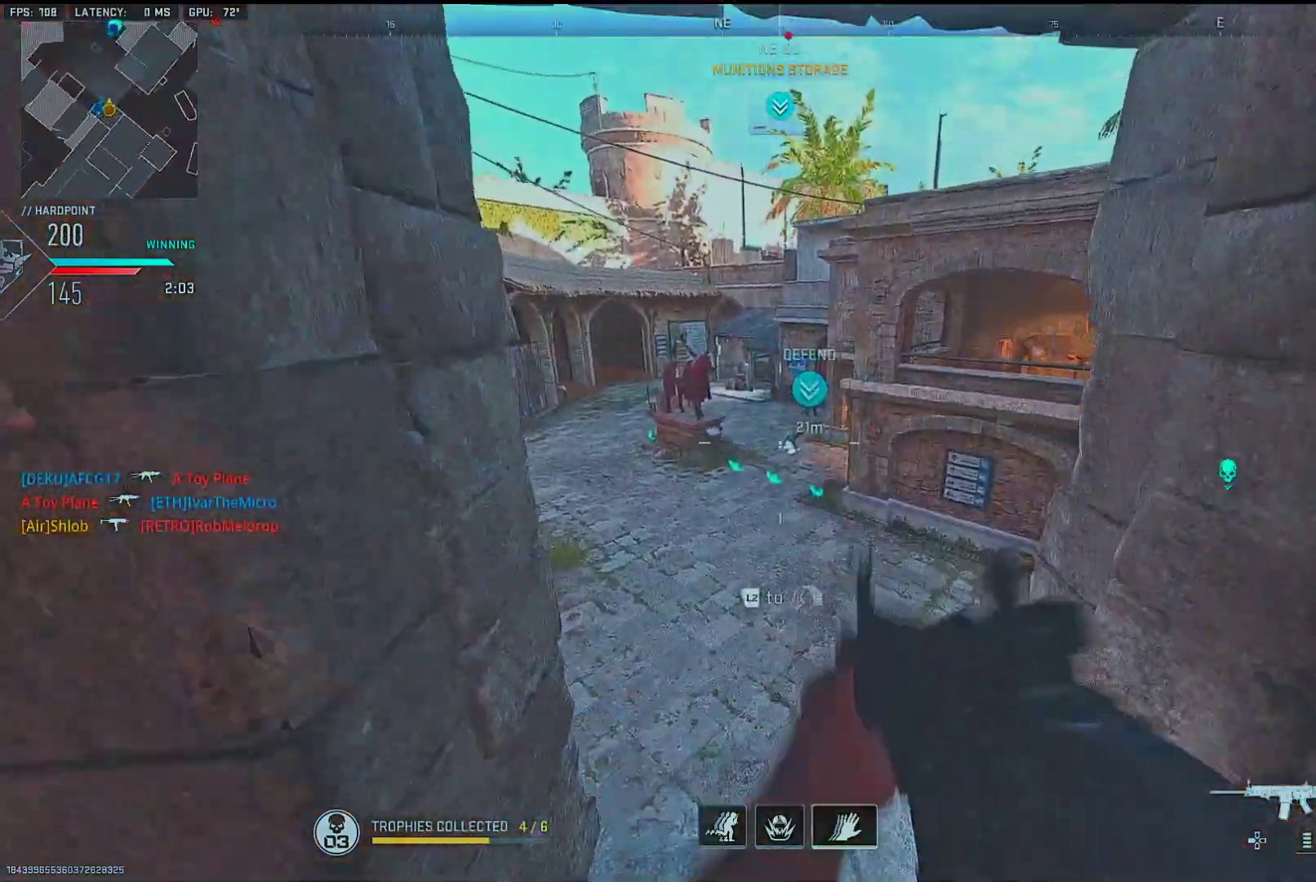
{"buttons": [], "left_stick": "center", "right_stick": "center", "events": [[17, "left_stick", "up-right"], [200, "right_stick", "right"], [267, "right_stick", "center"], [283, "left_stick", "down-right"], [350, "left_stick", "down-left"], [400, "left_stick", "center"]]}
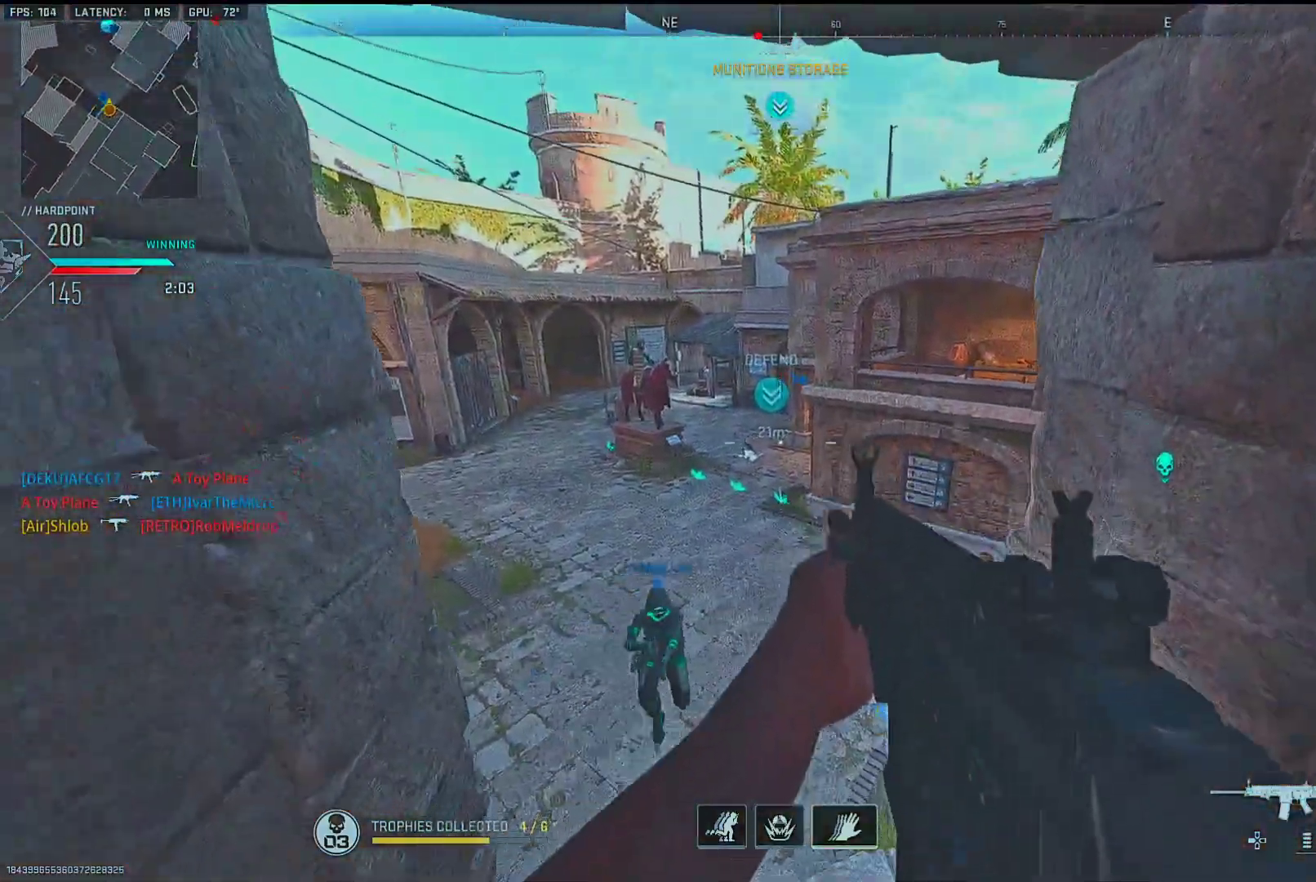
{"buttons": ["L1", "R1"], "left_stick": "down-right", "right_stick": "up-right", "events": [[33, "right_stick", "down-left"], [50, "left_stick", "right"], [133, "L1", "down"], [200, "left_stick", "left"], [200, "right_stick", "center"], [267, "left_stick", "center"], [317, "left_stick", "down-right"], [350, "right_stick", "up-right"], [383, "R1", "down"]]}
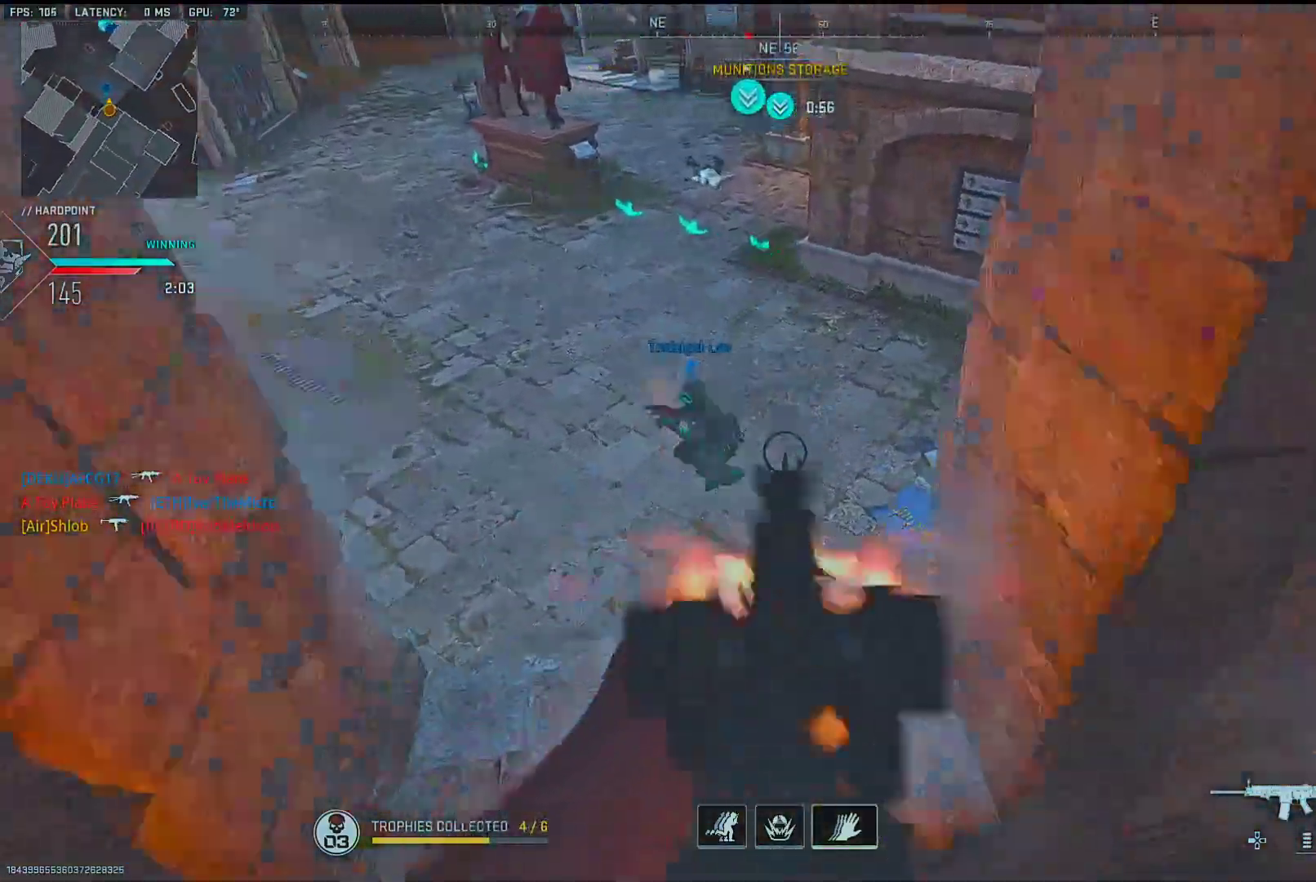
{"buttons": [], "left_stick": "left", "right_stick": "center", "events": [[33, "right_stick", "up-left"], [50, "left_stick", "down-left"], [150, "right_stick", "center"], [183, "L1", "up"], [183, "R1", "up"], [217, "right_stick", "right"], [250, "left_stick", "down-right"], [367, "left_stick", "left"], [367, "right_stick", "up-left"], [433, "right_stick", "center"]]}
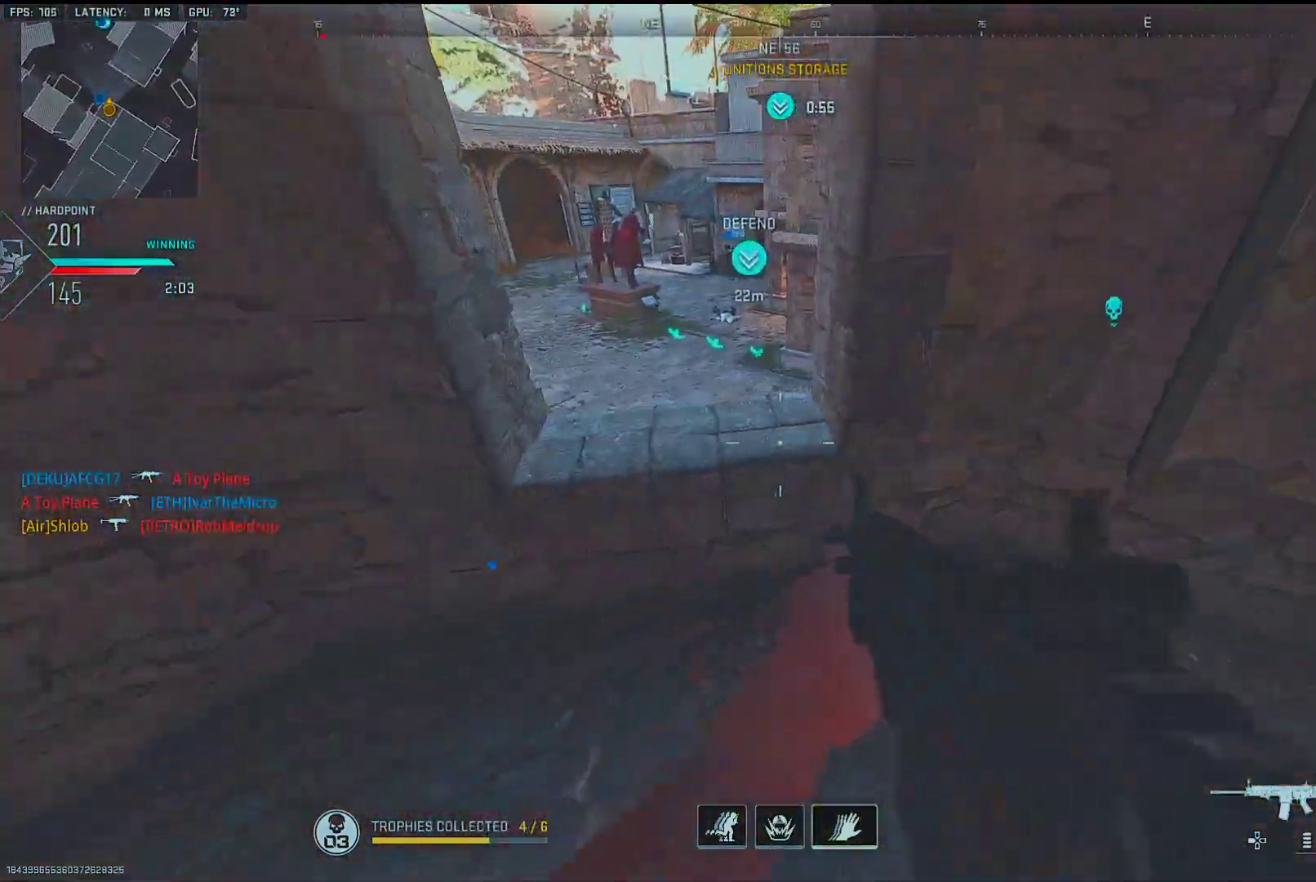
{"buttons": [], "left_stick": "up-left", "right_stick": "right", "events": [[17, "left_stick", "up"], [83, "L2", "down"], [83, "right_stick", "right"], [217, "L2", "up"], [267, "left_stick", "down-right"], [383, "left_stick", "up-left"]]}
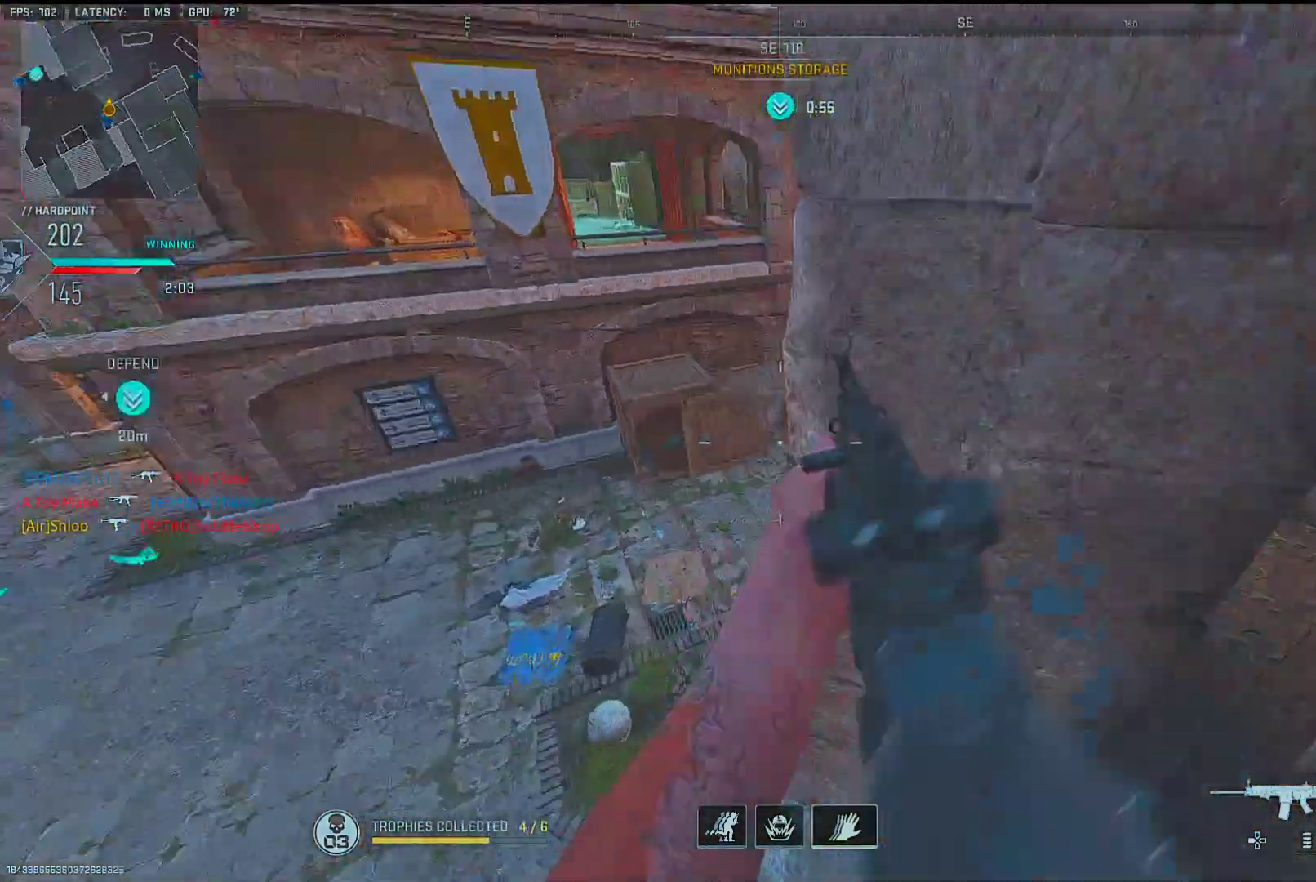
{"buttons": [], "left_stick": "up-left", "right_stick": "up-right", "events": [[83, "right_stick", "center"], [133, "right_stick", "up-right"]]}
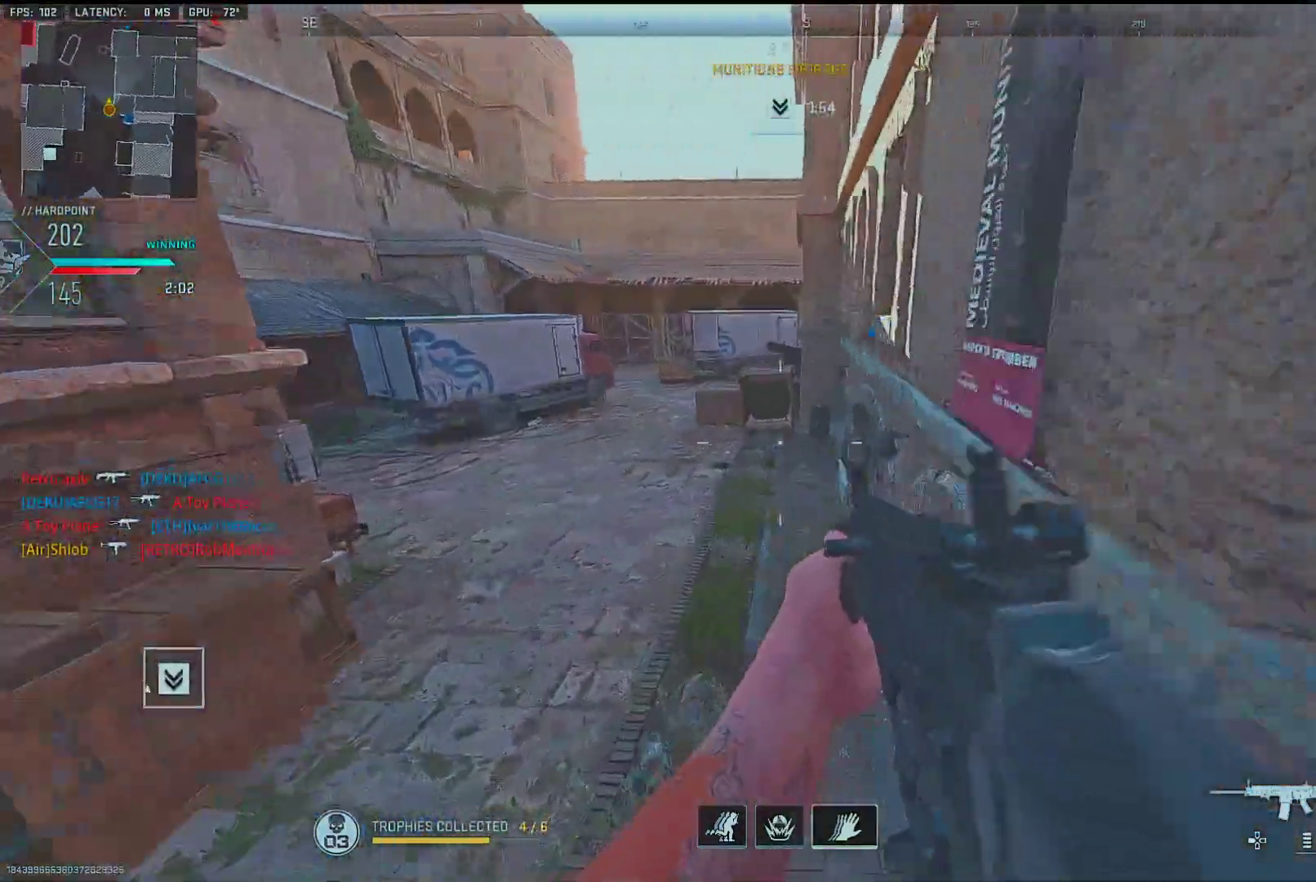
{"buttons": [], "left_stick": "up", "right_stick": "left", "events": [[33, "right_stick", "left"], [267, "right_stick", "up-left"], [417, "right_stick", "left"], [433, "left_stick", "up"]]}
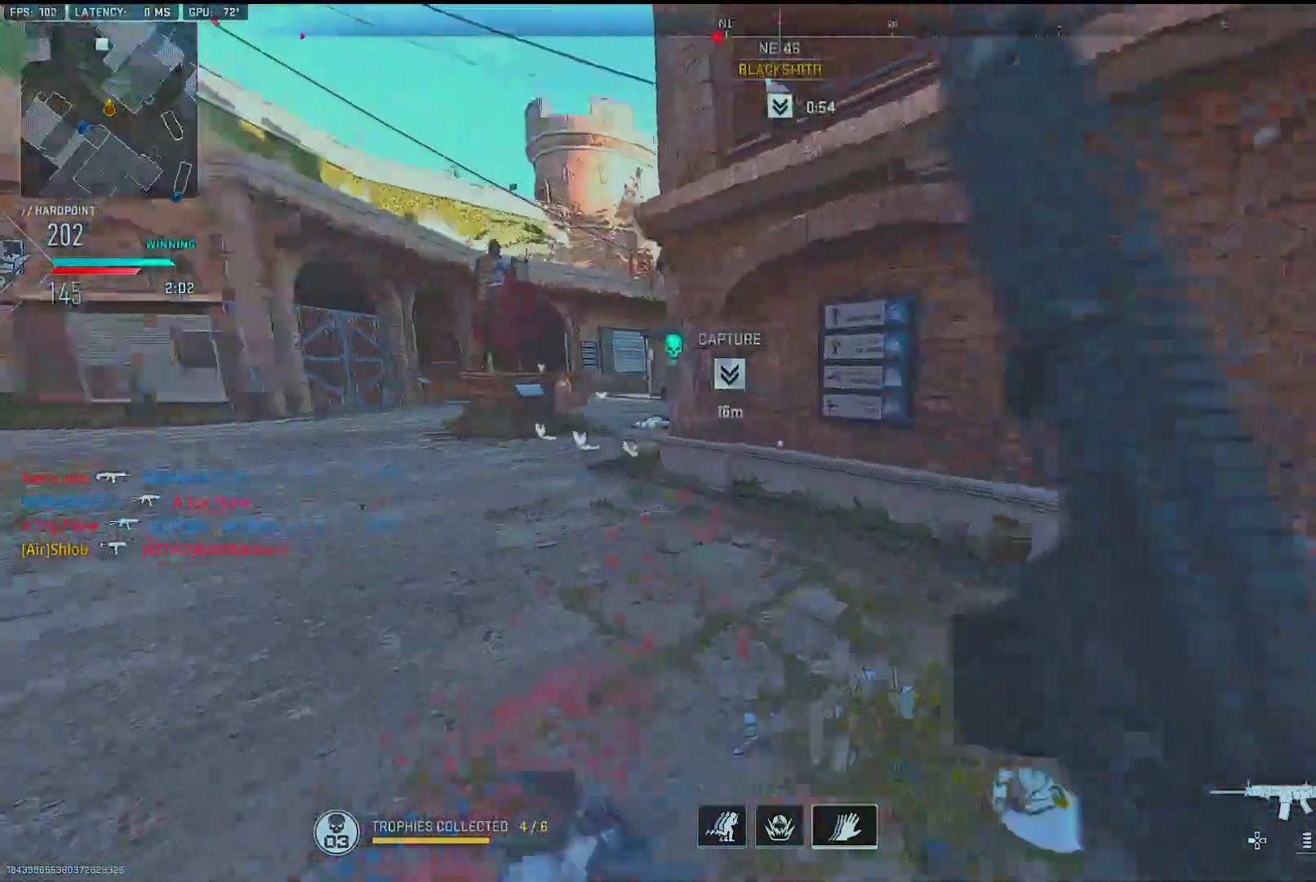
{"buttons": ["L1"], "left_stick": "down-right", "right_stick": "up-left", "events": [[200, "R3", "down"], [200, "left_stick", "down-right"], [283, "right_stick", "center"], [300, "L1", "down"], [333, "R3", "up"], [333, "right_stick", "up"], [383, "right_stick", "up-left"]]}
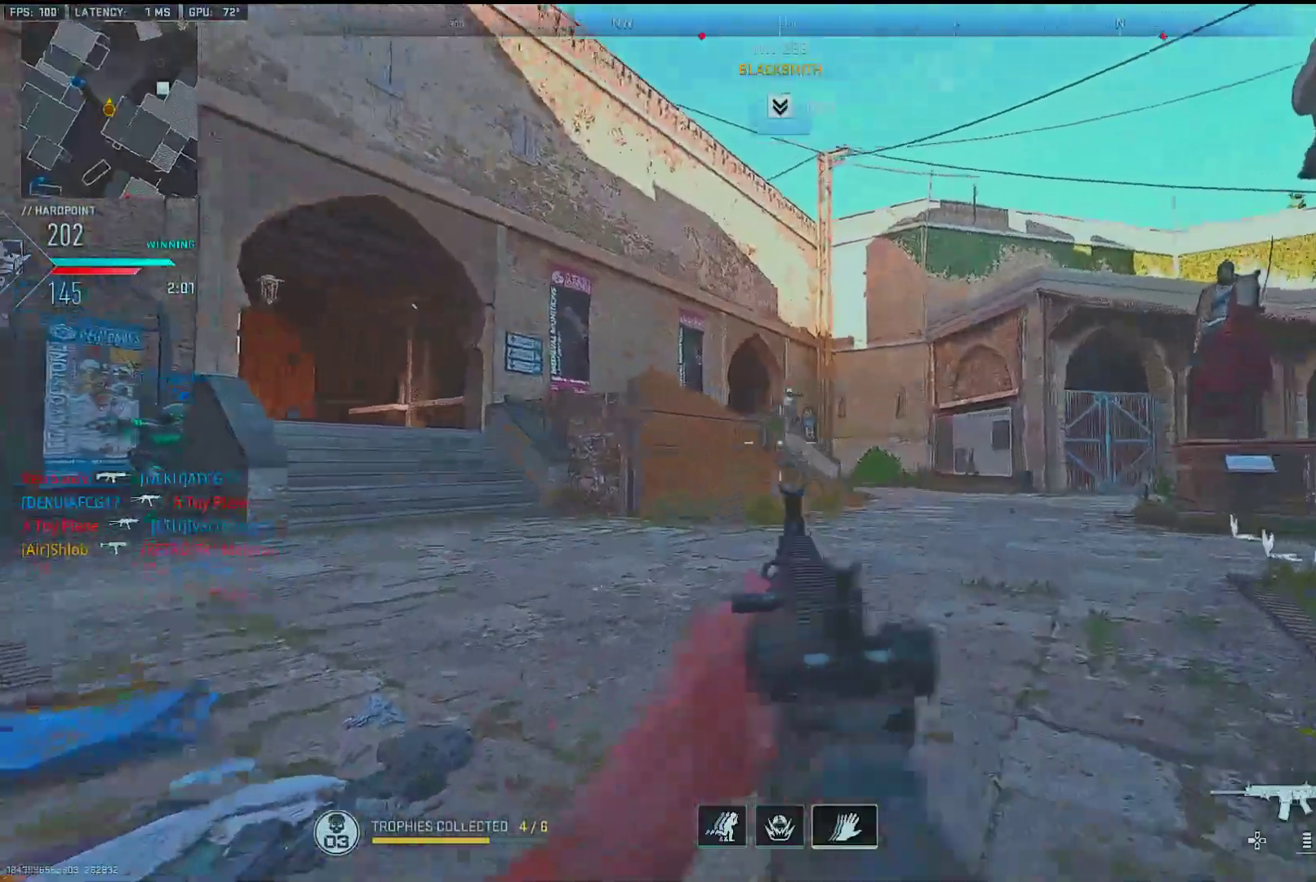
{"buttons": ["L1", "R1"], "left_stick": "left", "right_stick": "right", "events": [[33, "right_stick", "up-right"], [67, "left_stick", "right"], [83, "R1", "down"], [133, "L2", "down"], [183, "right_stick", "left"], [250, "right_stick", "down"], [283, "L2", "up"], [300, "left_stick", "down-left"], [350, "right_stick", "center"], [433, "right_stick", "right"], [450, "left_stick", "left"]]}
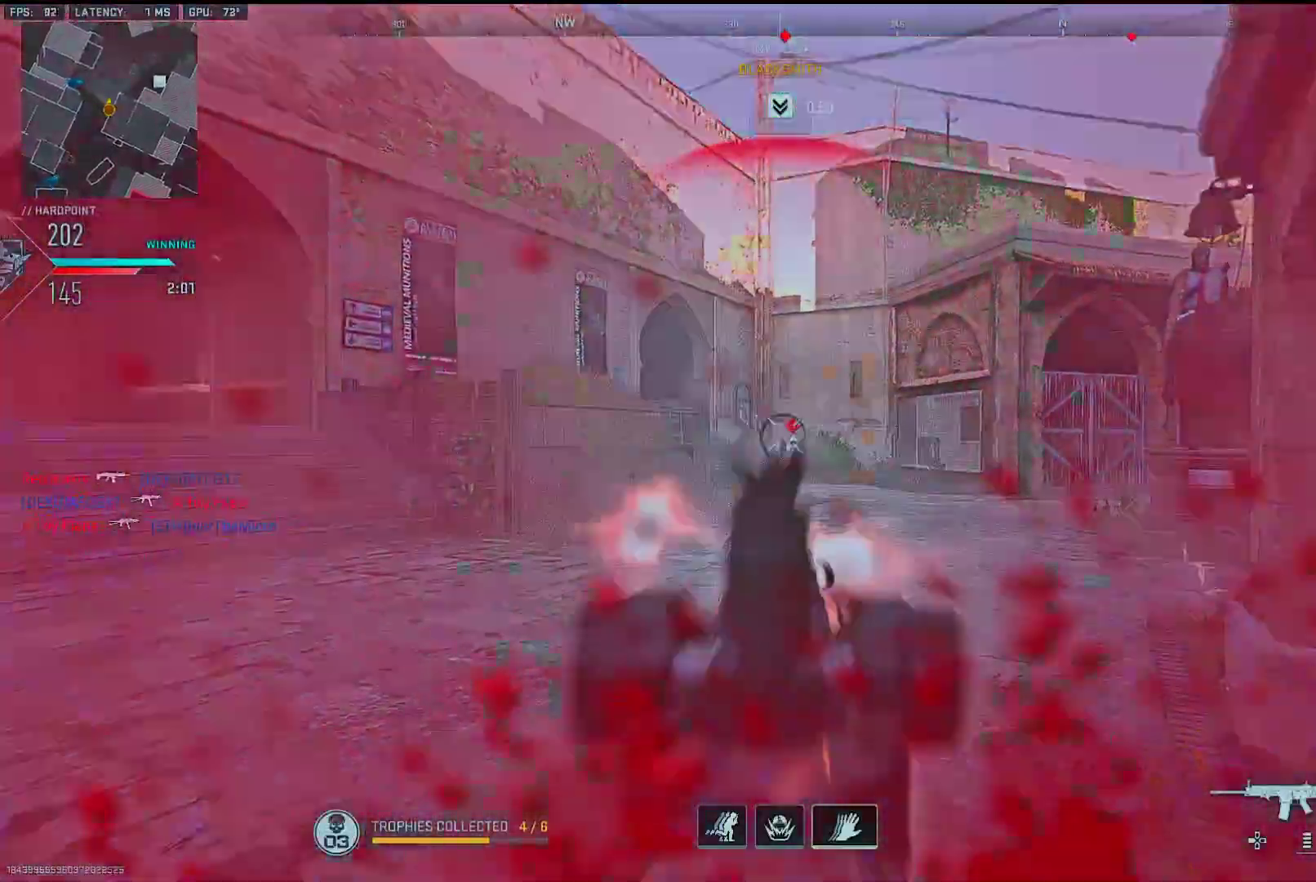
{"buttons": ["L1", "R1"], "left_stick": "left", "right_stick": "center", "events": [[83, "L2", "down"], [83, "right_stick", "down"], [267, "right_stick", "center"], [300, "L2", "up"], [317, "right_stick", "up-left"], [467, "right_stick", "center"]]}
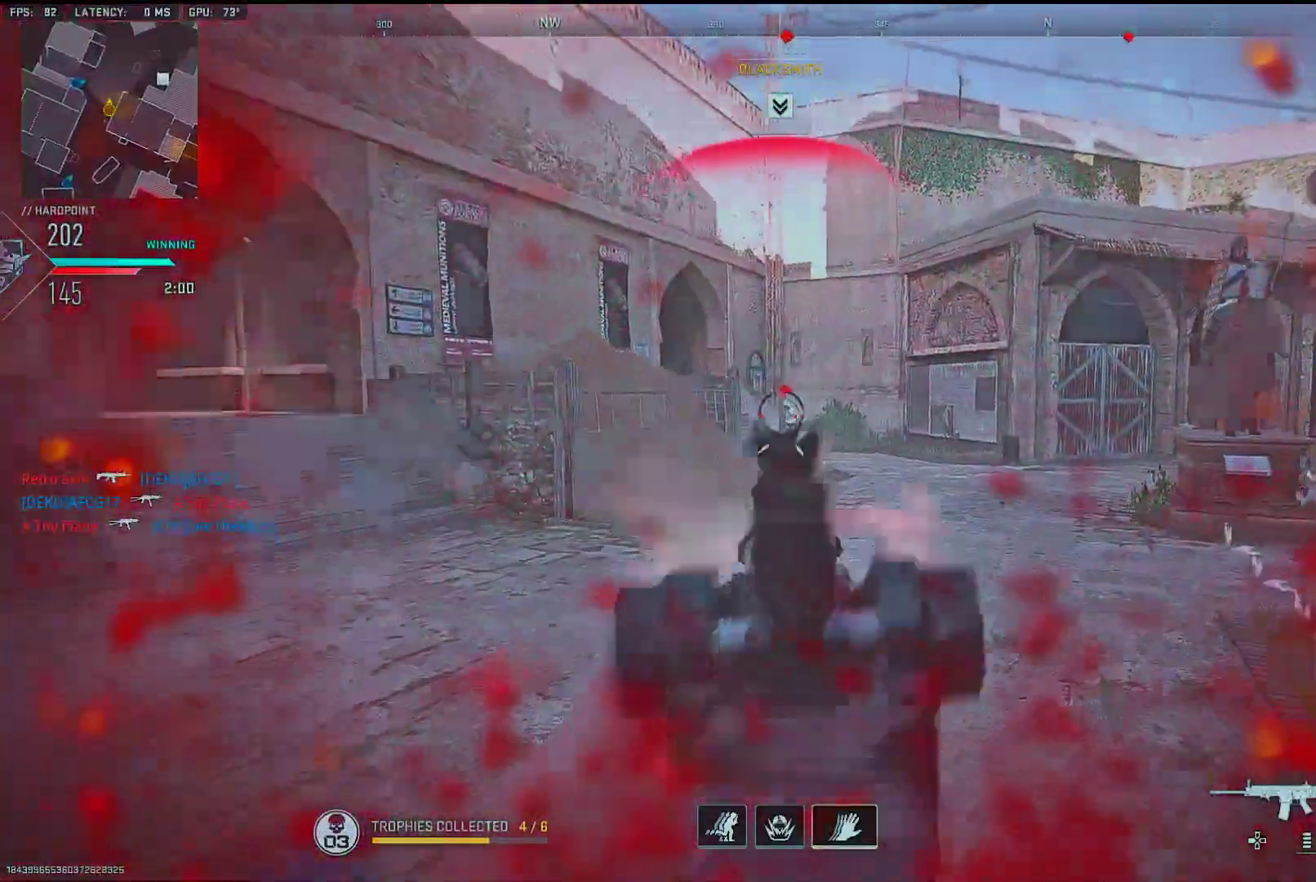
{"buttons": [], "left_stick": "up-left", "right_stick": "left", "events": [[33, "right_stick", "up"], [50, "left_stick", "right"], [283, "L1", "up"], [283, "right_stick", "left"], [317, "R1", "up"], [333, "left_stick", "down-left"], [450, "left_stick", "up-left"]]}
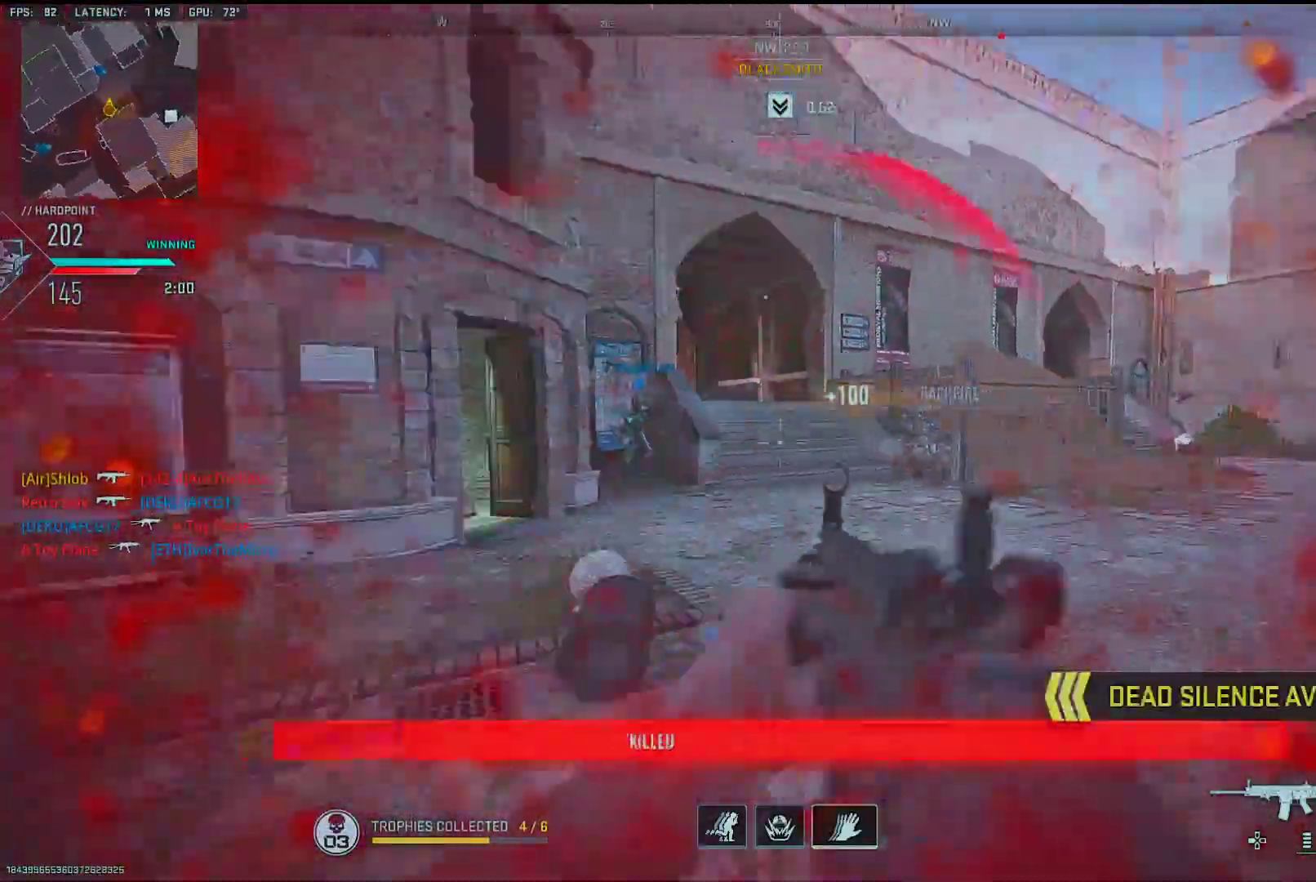
{"buttons": [], "left_stick": "up", "right_stick": "center", "events": [[117, "right_stick", "up"], [200, "left_stick", "up"], [200, "right_stick", "center"], [367, "right_stick", "right"], [433, "right_stick", "center"]]}
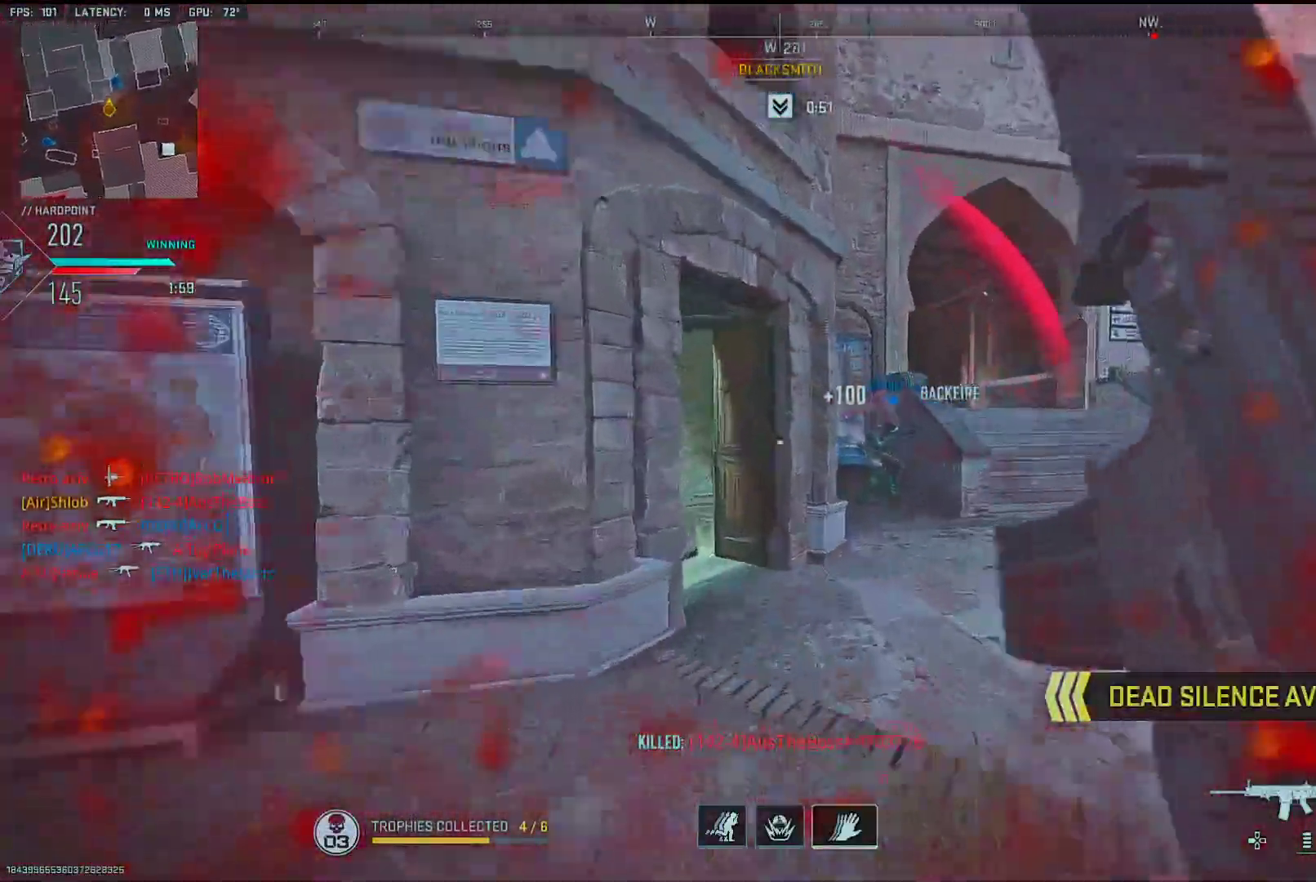
{"buttons": [], "left_stick": "up", "right_stick": "left", "events": [[200, "right_stick", "down-left"], [350, "right_stick", "center"], [400, "right_stick", "left"]]}
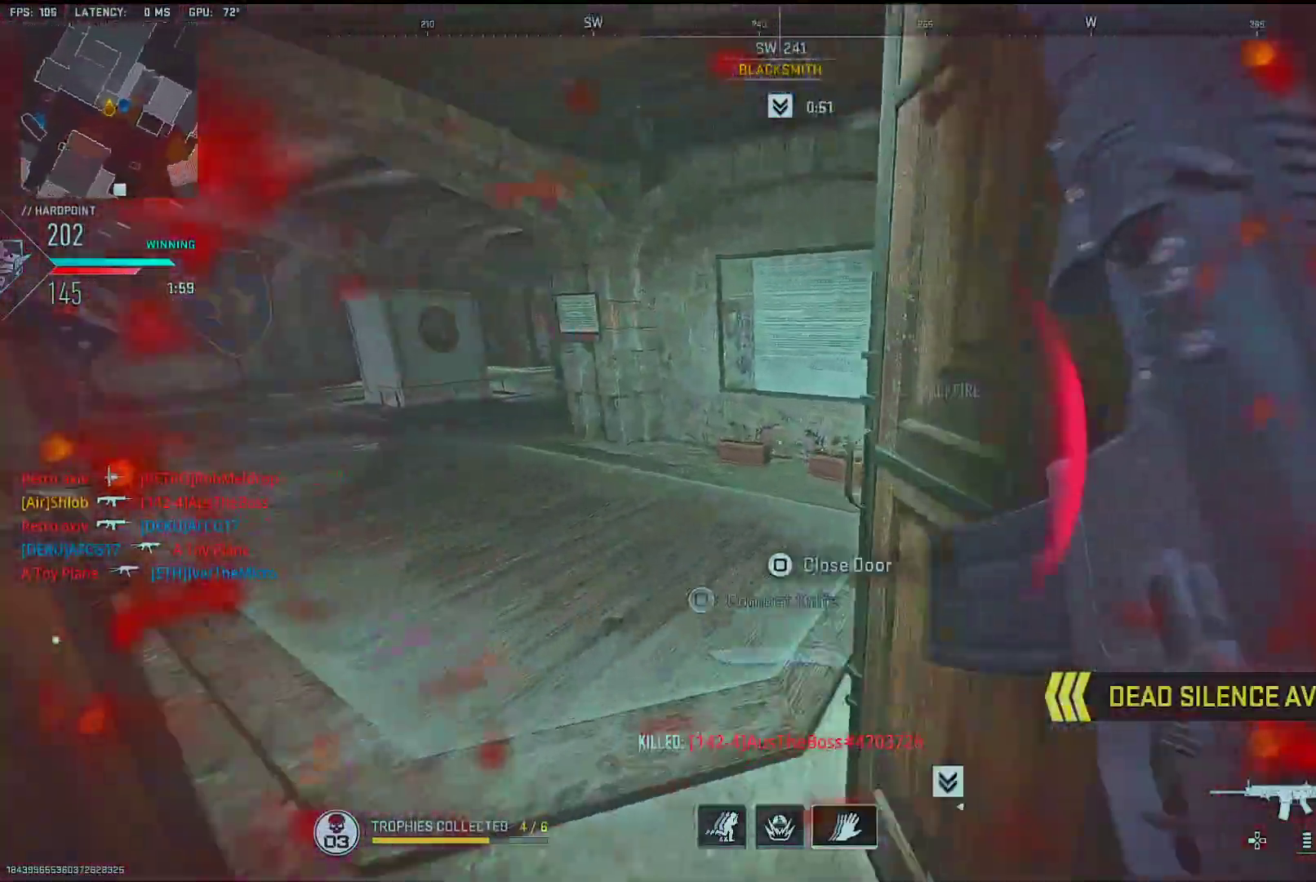
{"buttons": [], "left_stick": "up-left", "right_stick": "center", "events": [[133, "L2", "down"], [133, "right_stick", "center"], [200, "SQUARE", "down"], [267, "L2", "up"], [283, "left_stick", "up-left"], [300, "SQUARE", "up"], [367, "SQUARE", "down"], [433, "SQUARE", "up"]]}
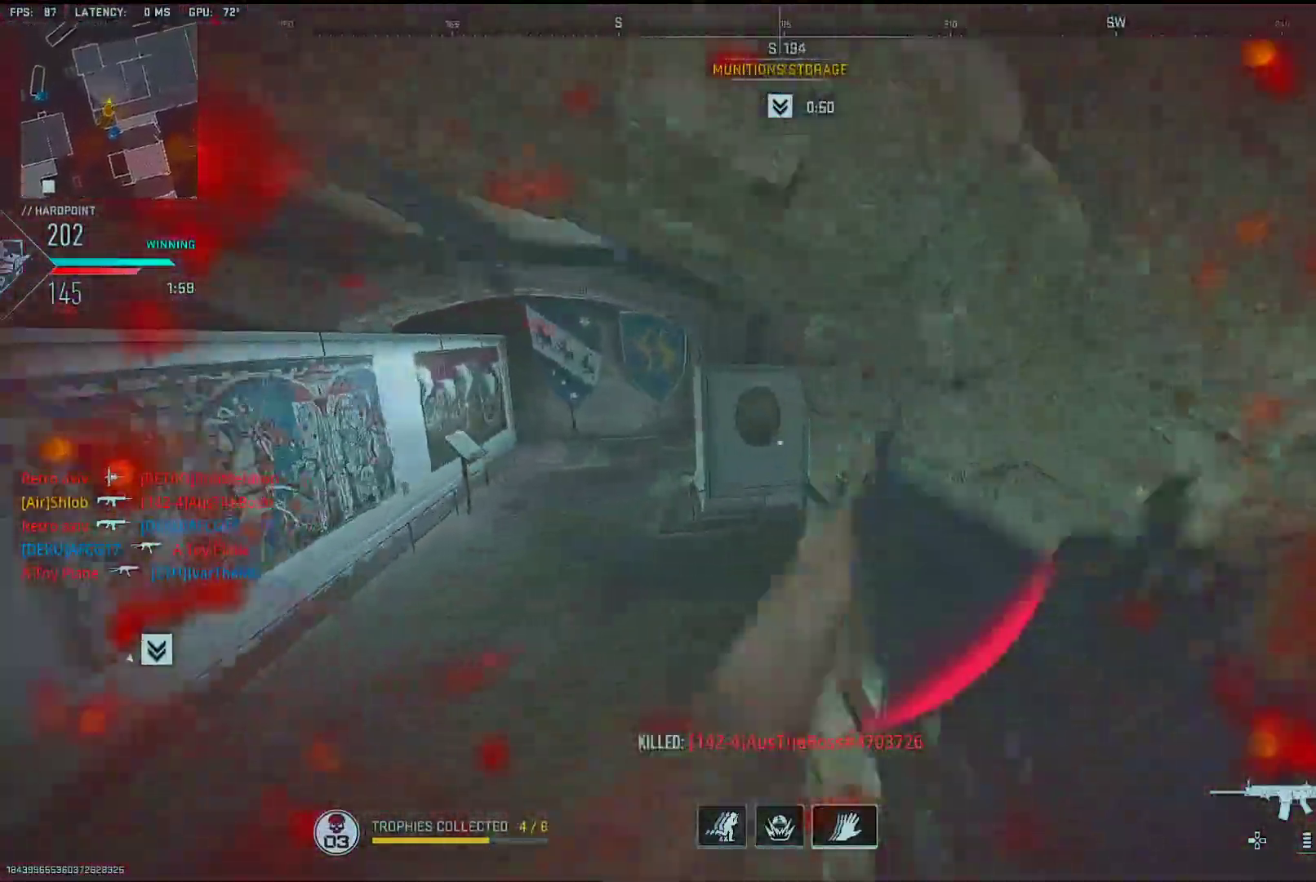
{"buttons": [], "left_stick": "up", "right_stick": "right", "events": [[67, "right_stick", "down"], [133, "right_stick", "center"], [267, "right_stick", "right"], [500, "left_stick", "up"]]}
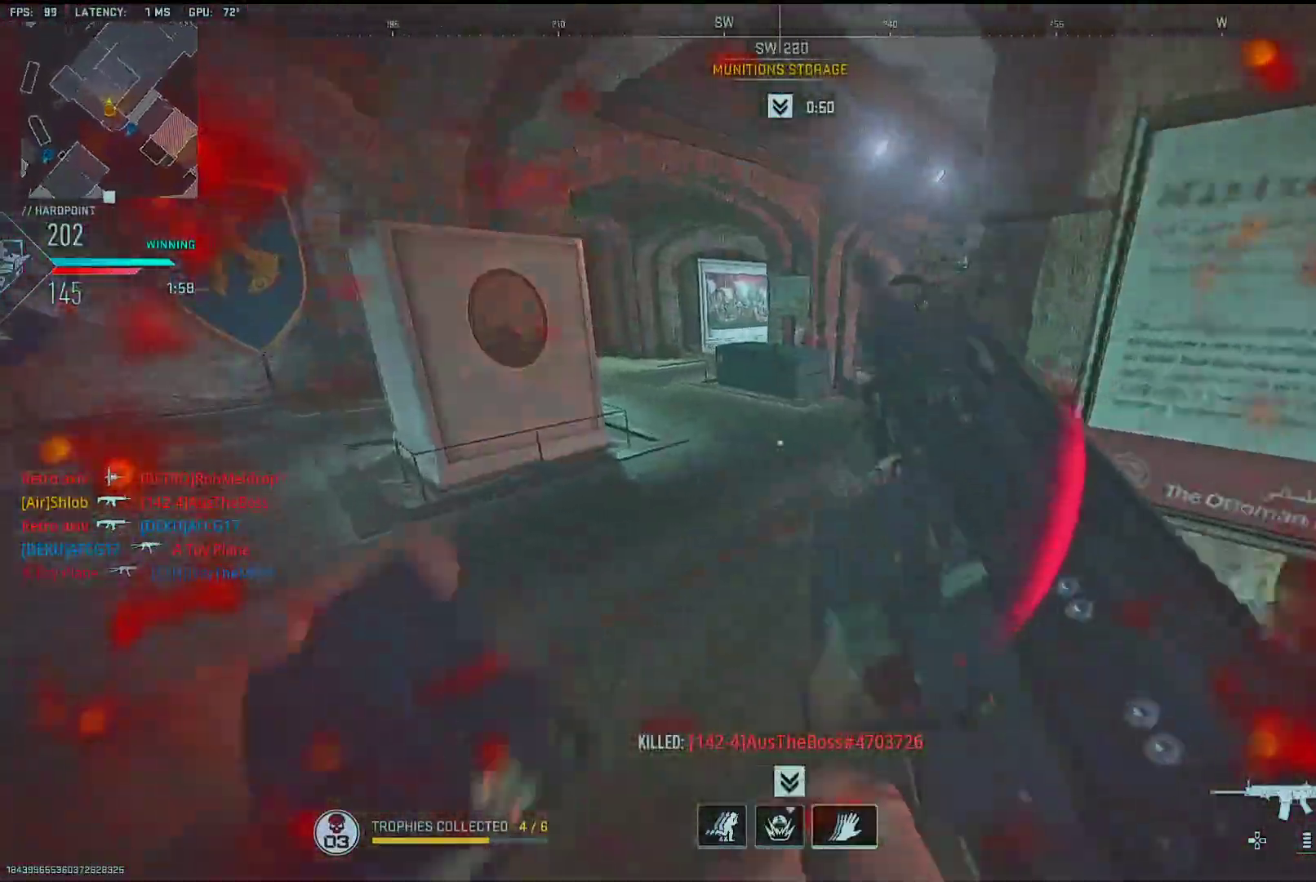
{"buttons": ["TRIANGLE"], "left_stick": "up", "right_stick": "center", "events": [[183, "right_stick", "center"], [500, "TRIANGLE", "down"]]}
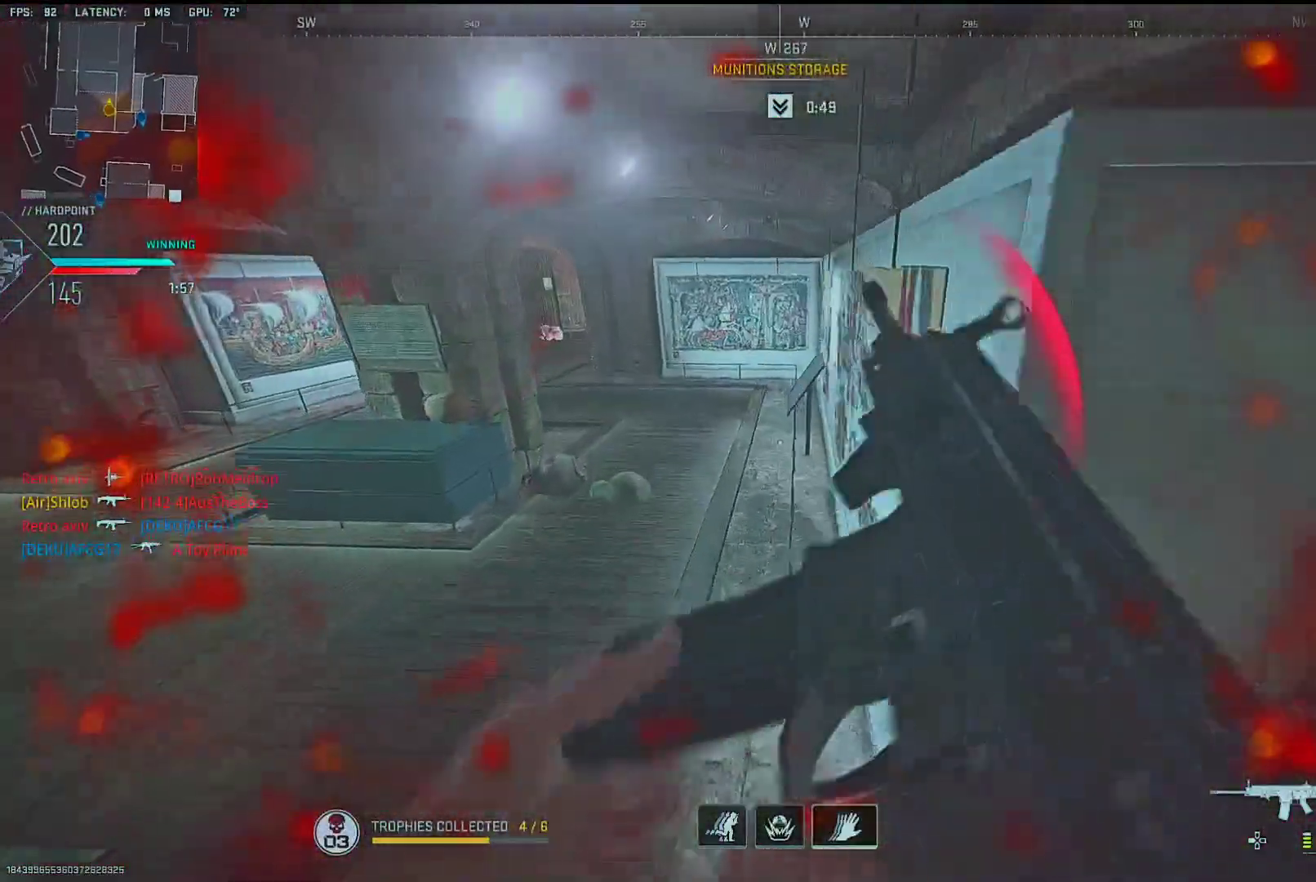
{"buttons": [], "left_stick": "up", "right_stick": "up-left", "events": [[67, "TRIANGLE", "up"], [167, "right_stick", "left"], [267, "right_stick", "center"], [450, "right_stick", "up-left"]]}
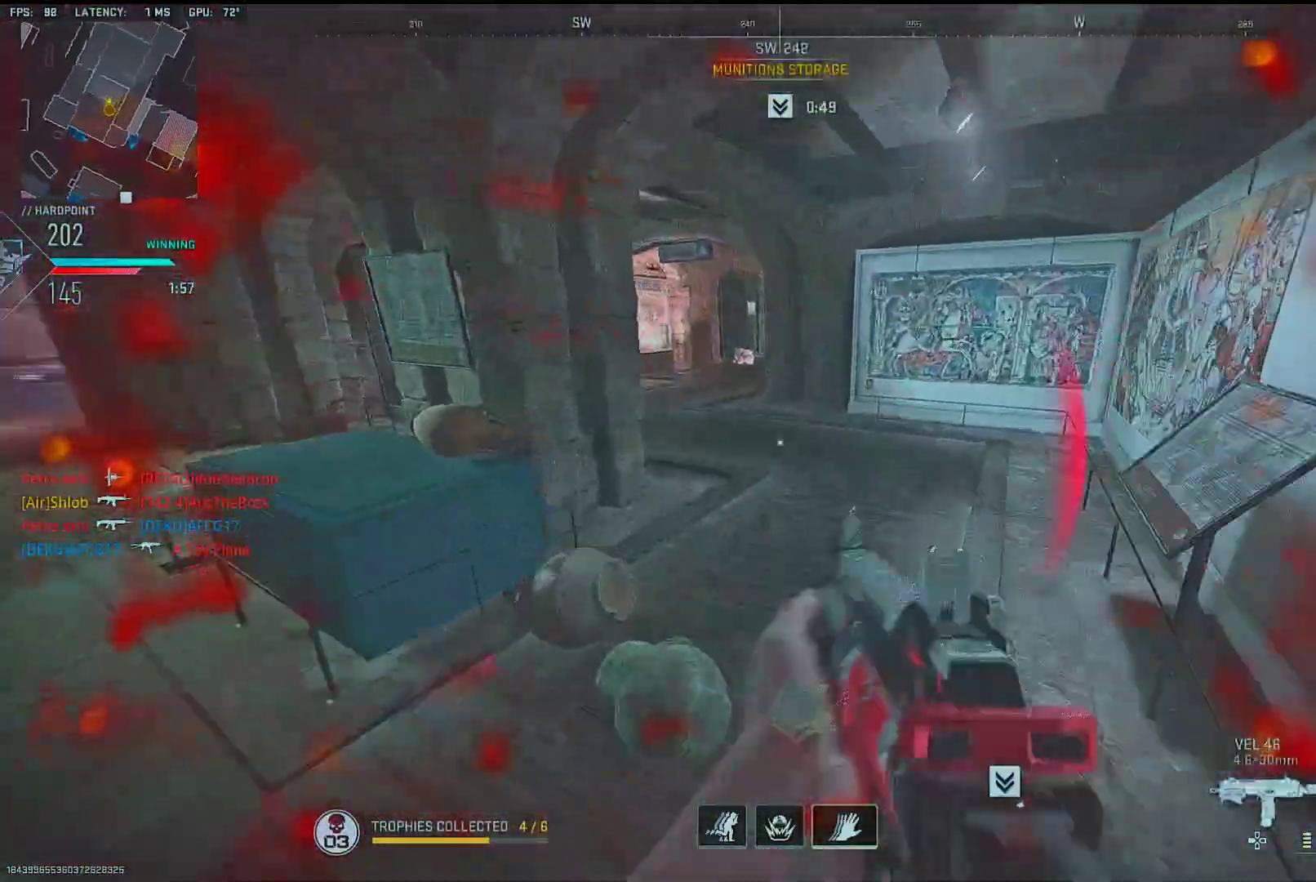
{"buttons": [], "left_stick": "center", "right_stick": "center", "events": [[50, "right_stick", "center"], [167, "R2", "down"], [183, "CROSS", "down"], [217, "L2", "down"], [267, "CROSS", "up"], [283, "R2", "up"], [350, "L2", "up"], [383, "left_stick", "up-left"], [500, "left_stick", "center"]]}
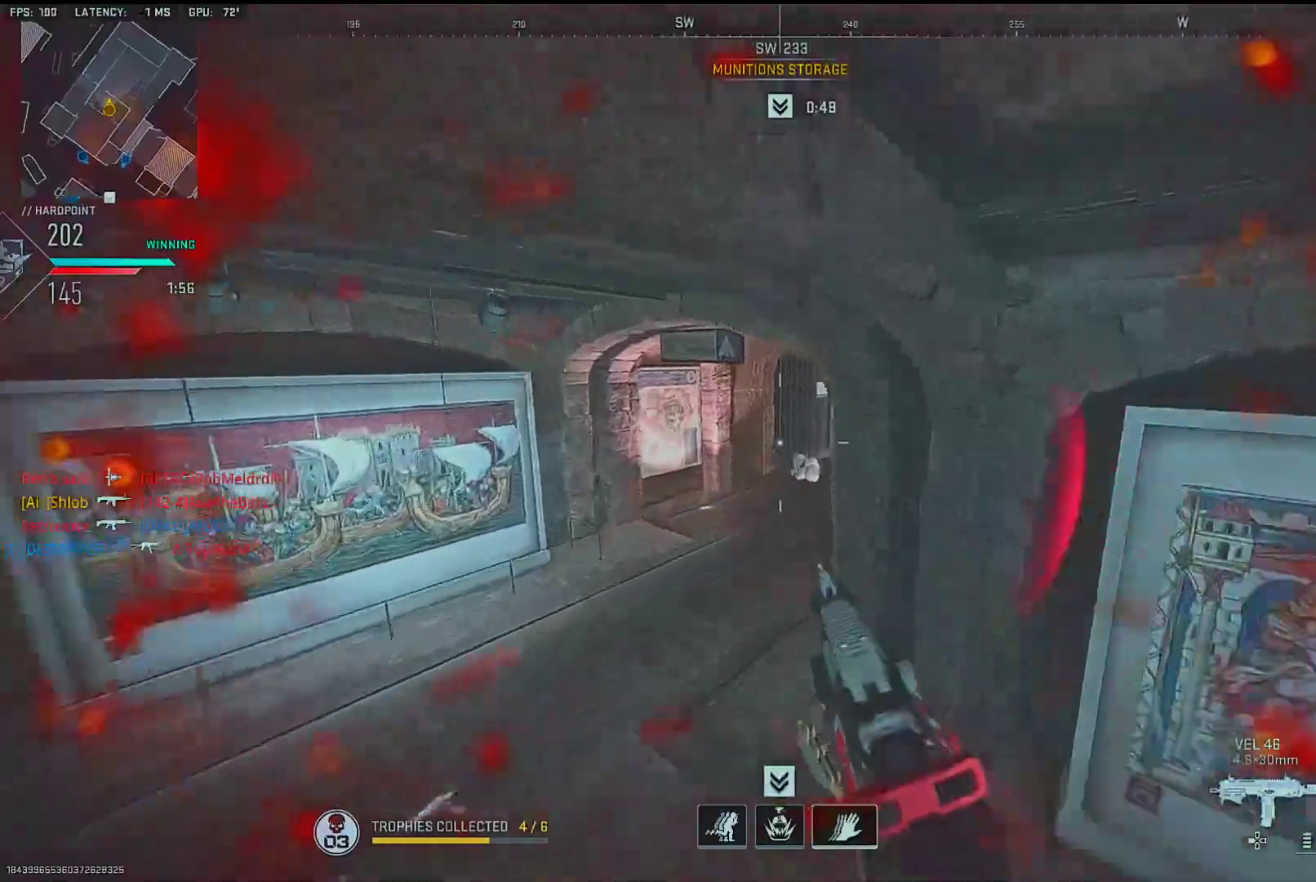
{"buttons": [], "left_stick": "up", "right_stick": "right", "events": [[117, "left_stick", "up-left"], [267, "right_stick", "right"], [483, "left_stick", "up"]]}